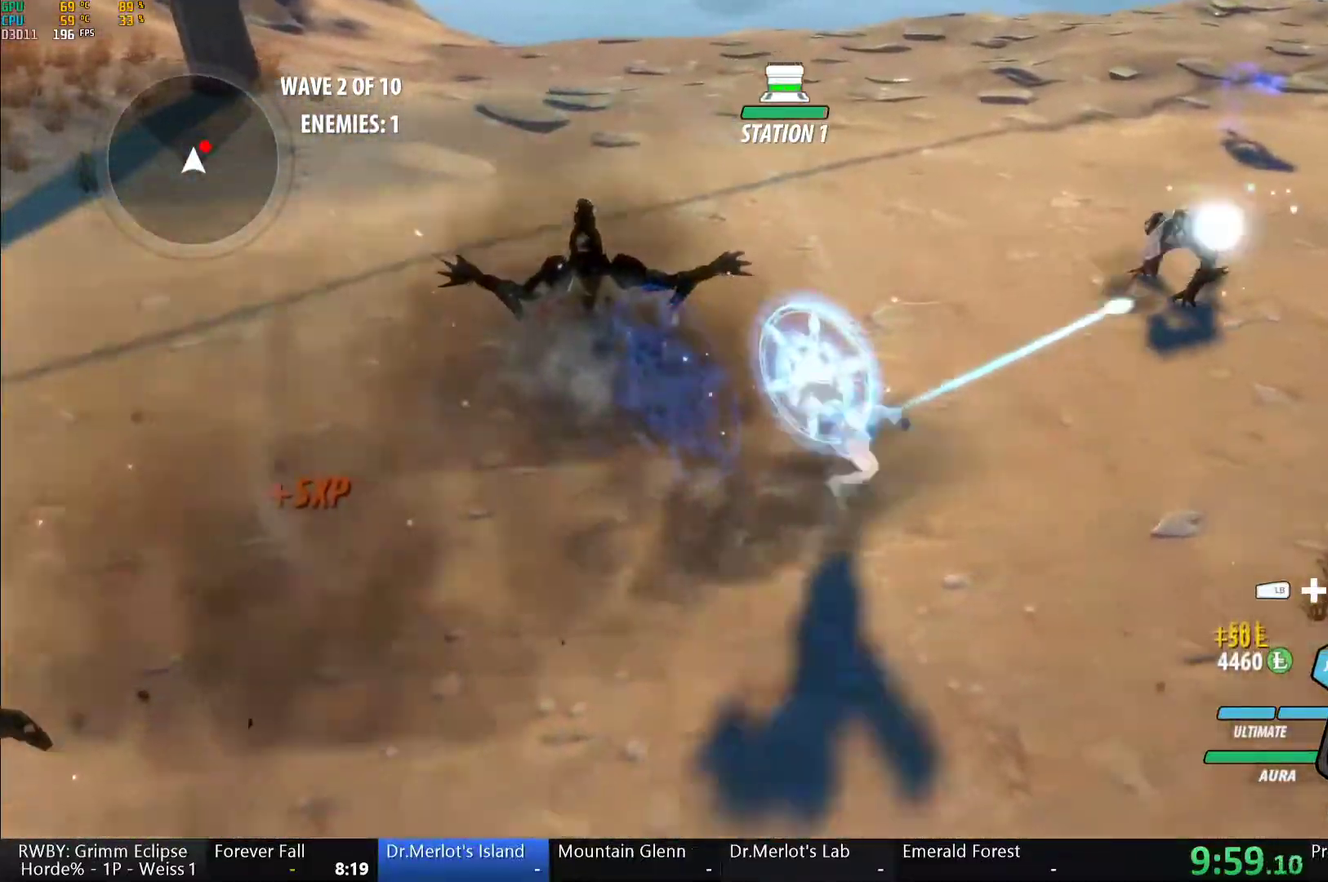
Gameplay with a controller (Xbox layout); each line is a JSON object with the inputs held at the frame after it. "events" lists button and stick changes between this image and that frame as [ms after this image, input, new state], when the widget could be followed in between.
{"buttons": ["B"], "left_stick": "center", "right_stick": "center", "events": [[33, "L1", "down"], [83, "A", "up"], [83, "Y", "down"], [167, "L1", "up"], [250, "L2", "down"], [250, "left_stick", "center"], [350, "L2", "up"], [433, "B", "down"], [433, "Y", "up"]]}
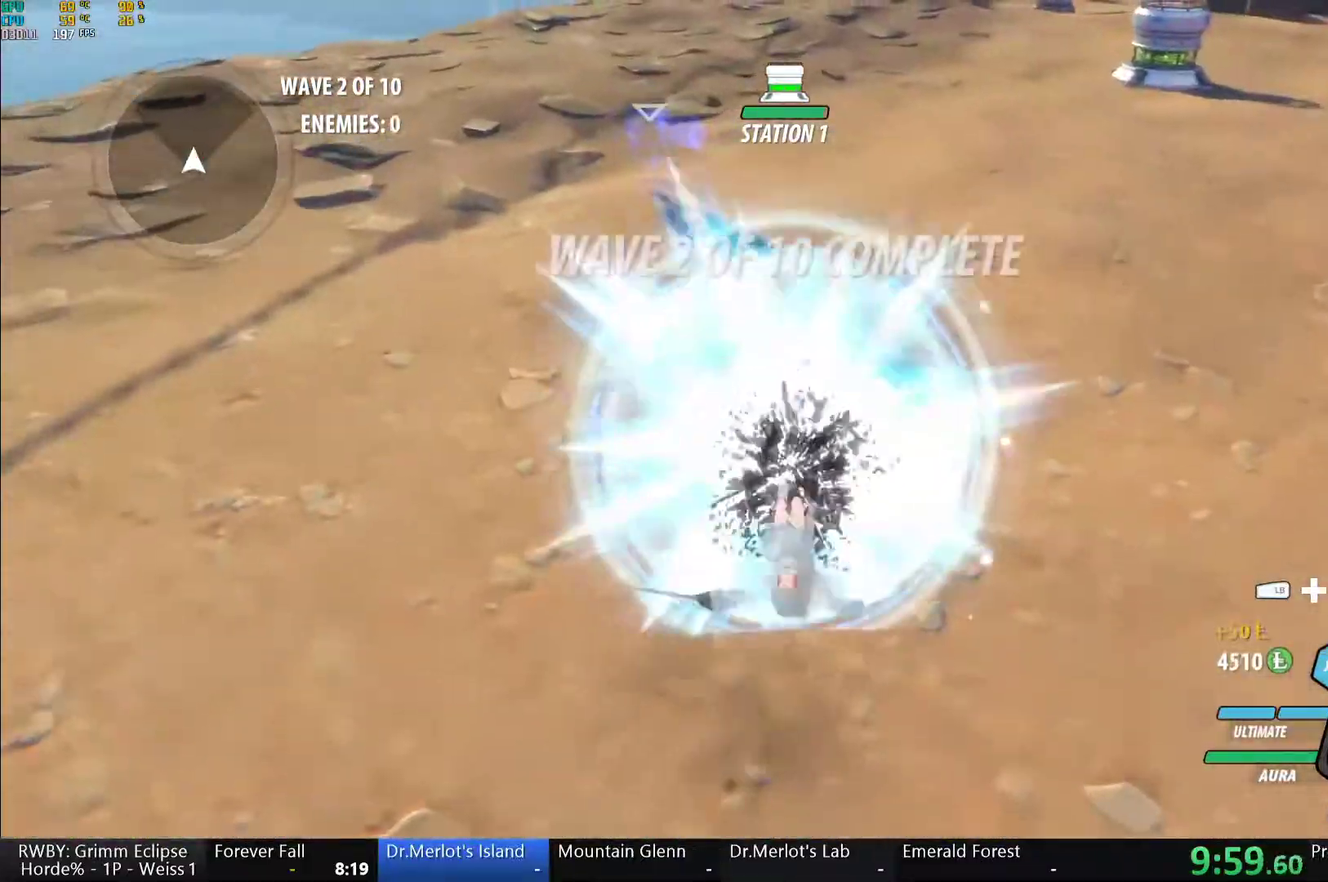
{"buttons": ["B", "L1"], "left_stick": "up-right", "right_stick": "center", "events": [[33, "B", "up"], [133, "A", "down"], [133, "left_stick", "up-right"], [167, "L1", "down"], [200, "A", "up"], [217, "Y", "down"], [250, "B", "down"], [283, "Y", "up"], [317, "L1", "up"], [367, "B", "up"], [400, "A", "down"], [417, "L1", "down"], [450, "A", "up"], [450, "Y", "down"], [467, "B", "down"], [500, "Y", "up"]]}
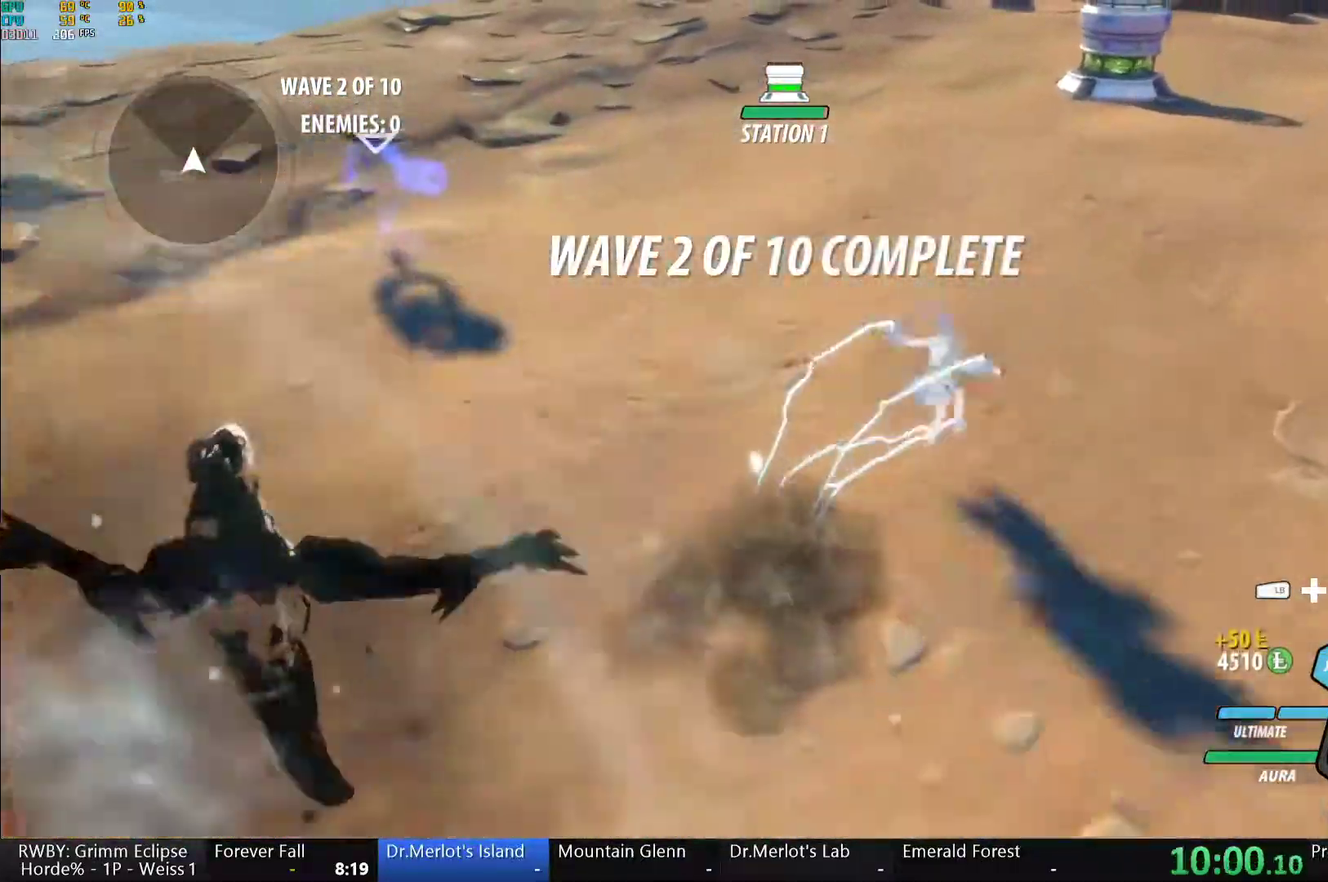
{"buttons": [], "left_stick": "down-right", "right_stick": "center", "events": [[67, "B", "up"], [67, "L1", "up"], [133, "L1", "down"], [150, "Y", "down"], [183, "B", "down"], [233, "Y", "up"], [267, "L1", "up"], [317, "B", "up"], [367, "left_stick", "down-right"], [383, "L2", "down"], [483, "L2", "up"]]}
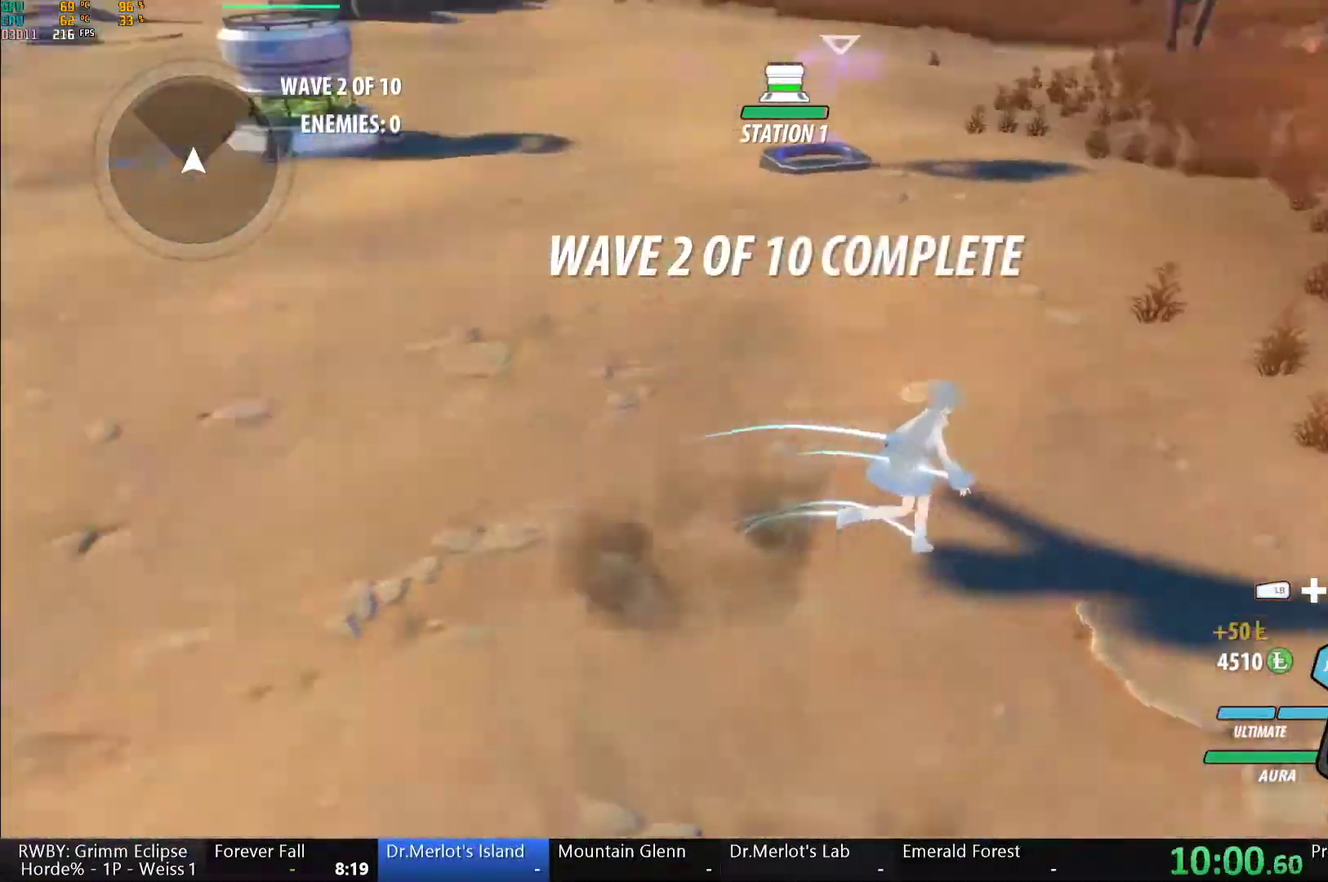
{"buttons": ["Y", "L1"], "left_stick": "up-right", "right_stick": "center", "events": [[33, "L2", "down"], [100, "left_stick", "right"], [117, "L2", "up"], [233, "A", "down"], [267, "L1", "down"], [283, "A", "up"], [300, "Y", "down"], [317, "B", "down"], [317, "left_stick", "up-right"], [350, "Y", "up"], [400, "L1", "up"], [417, "B", "up"], [483, "L1", "down"], [483, "Y", "down"]]}
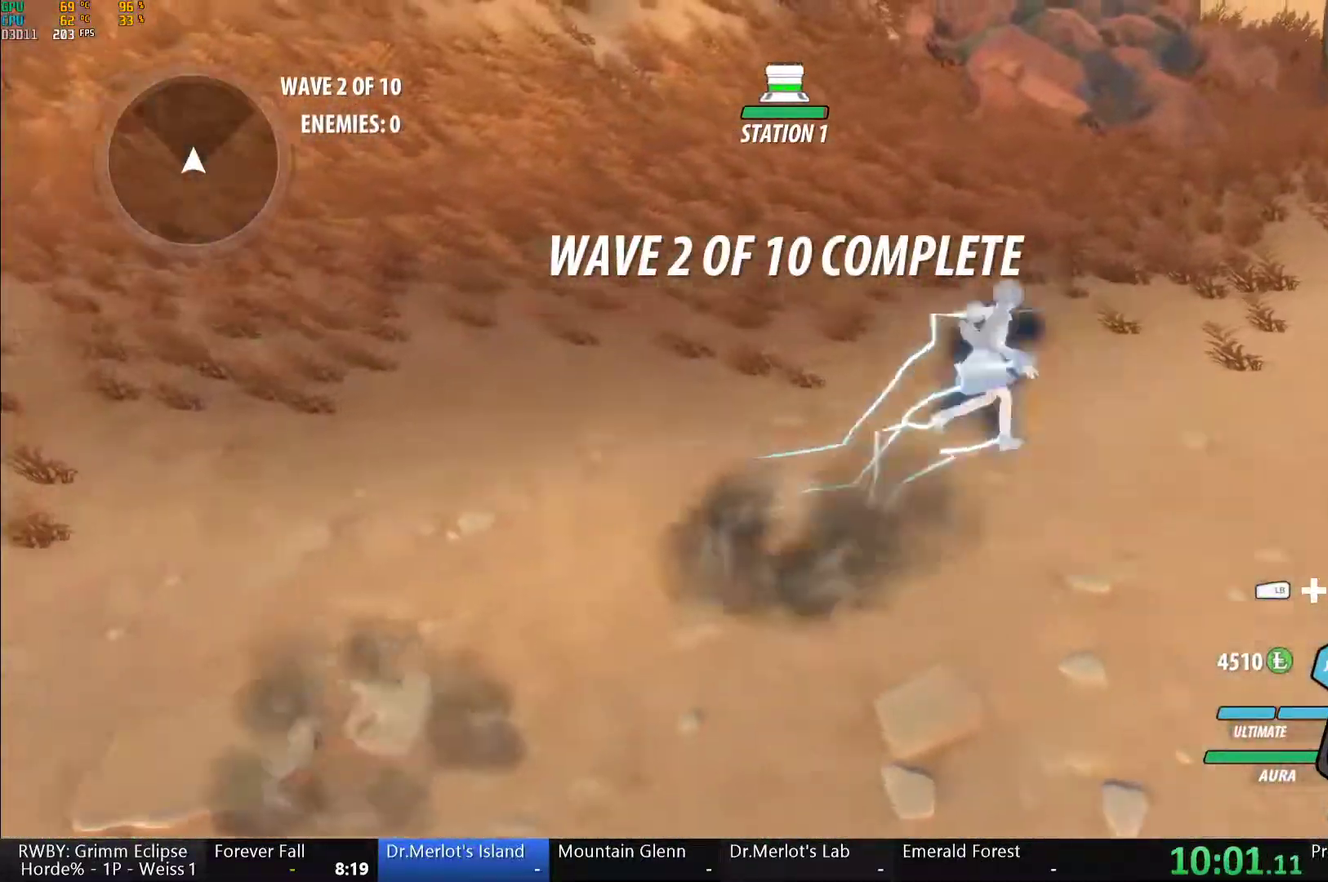
{"buttons": [], "left_stick": "up-right", "right_stick": "center", "events": [[17, "B", "down"], [50, "Y", "up"], [67, "L1", "up"], [100, "B", "up"], [167, "L1", "down"], [167, "Y", "down"], [200, "B", "down"], [233, "Y", "up"], [267, "L1", "up"], [283, "B", "up"], [350, "L1", "down"], [367, "Y", "down"], [400, "B", "down"], [433, "Y", "up"], [450, "L1", "up"], [483, "B", "up"]]}
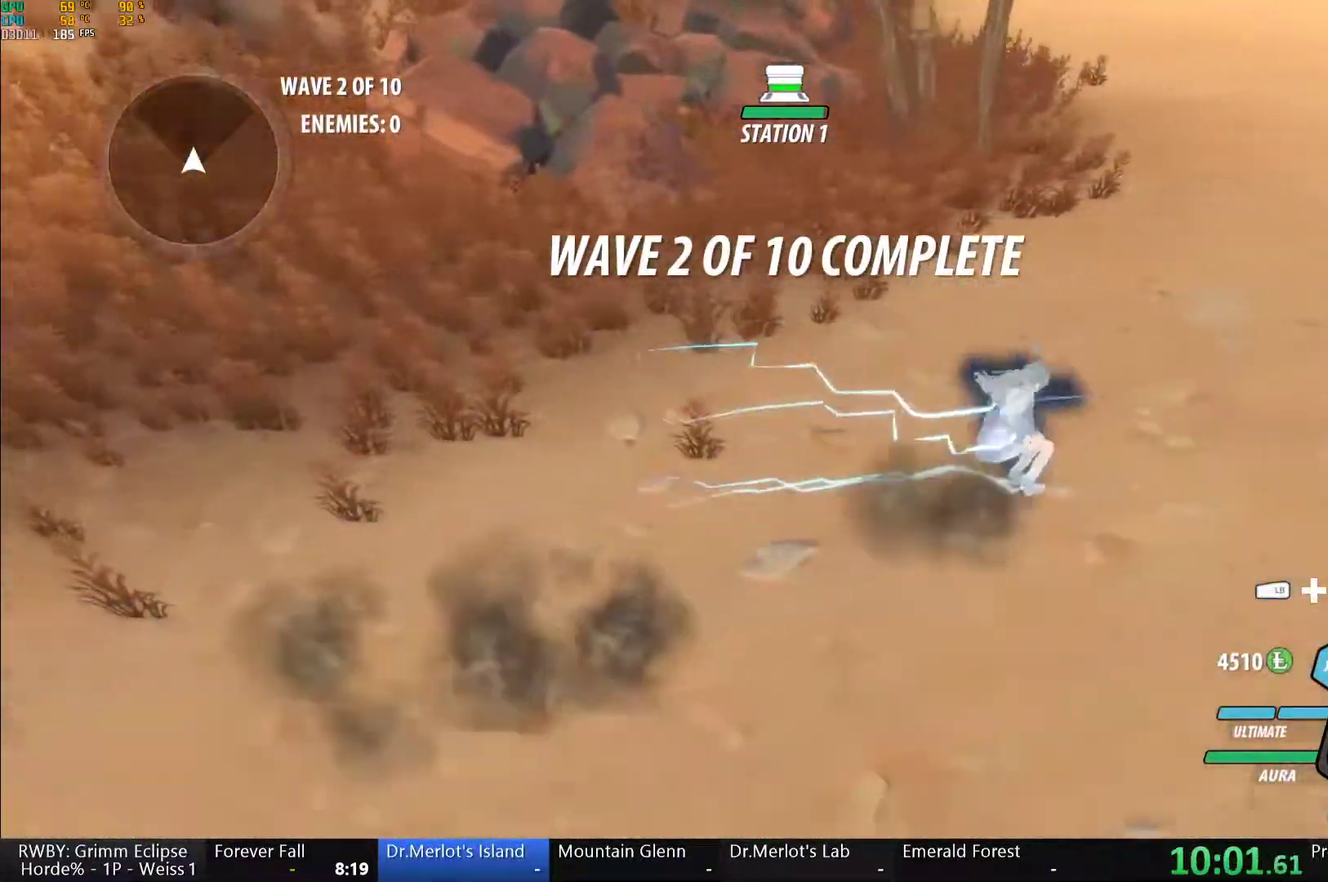
{"buttons": ["Y", "L1"], "left_stick": "up-right", "right_stick": "center", "events": [[50, "L1", "down"], [67, "Y", "down"], [83, "B", "down"], [133, "Y", "up"], [183, "B", "up"], [183, "L1", "up"], [217, "A", "down"], [250, "L1", "down"], [267, "A", "up"], [267, "Y", "down"], [283, "B", "down"], [317, "Y", "up"], [383, "L1", "up"], [400, "A", "down"], [400, "B", "up"], [450, "L1", "down"], [467, "A", "up"], [467, "Y", "down"]]}
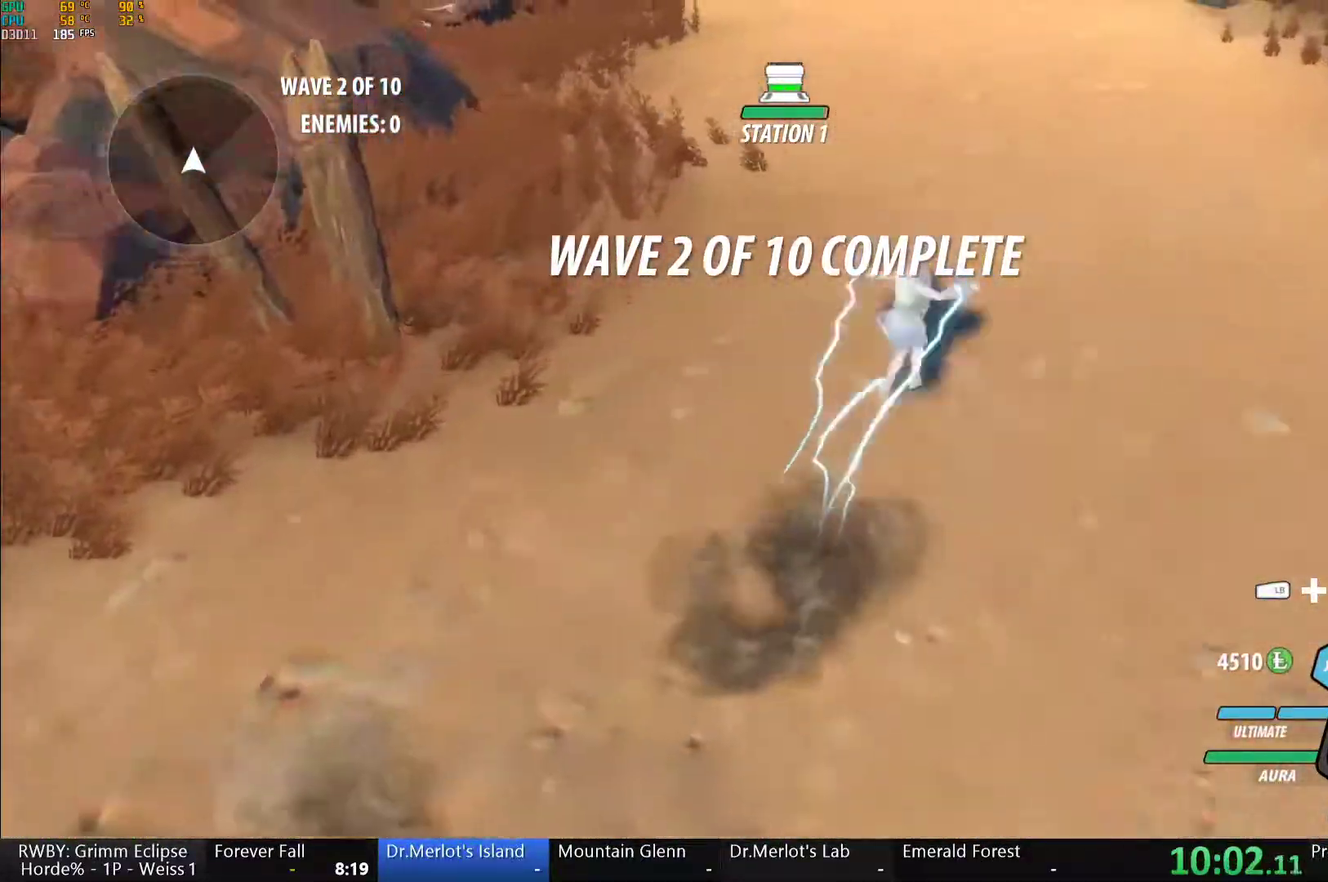
{"buttons": ["B"], "left_stick": "up", "right_stick": "center", "events": [[17, "B", "down"], [17, "Y", "up"], [83, "B", "up"], [83, "L1", "up"], [150, "L1", "down"], [167, "Y", "down"], [167, "left_stick", "up"], [217, "B", "down"], [233, "Y", "up"], [267, "L1", "up"], [300, "A", "down"], [300, "B", "up"], [350, "A", "up"], [350, "L1", "down"], [350, "Y", "down"], [400, "B", "down"], [450, "Y", "up"], [483, "L1", "up"]]}
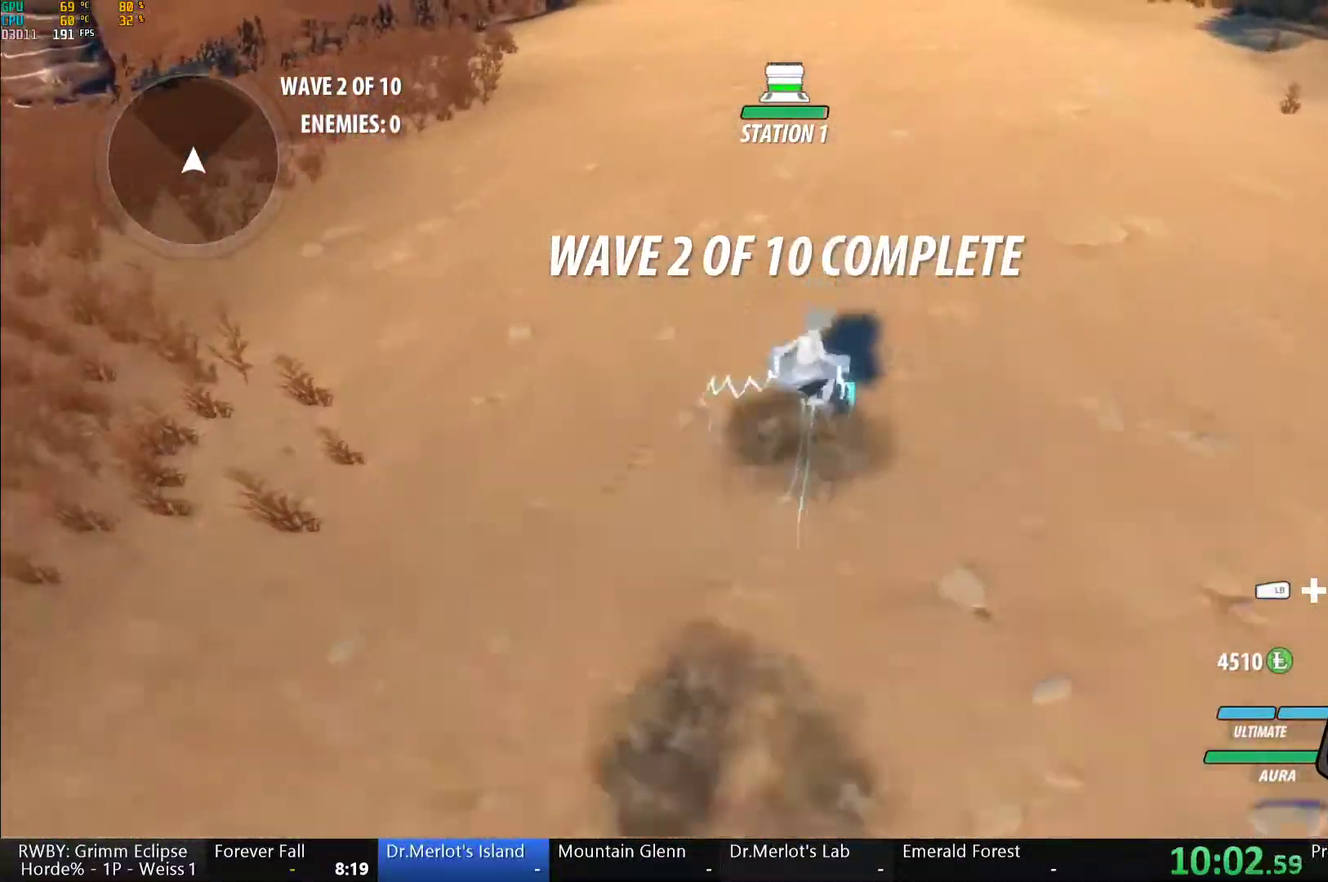
{"buttons": ["Y", "L1"], "left_stick": "up", "right_stick": "center", "events": [[17, "A", "down"], [17, "B", "up"], [50, "L1", "down"], [67, "A", "up"], [67, "Y", "down"], [100, "B", "down"], [167, "Y", "up"], [183, "L1", "up"], [217, "B", "up"], [250, "L1", "down"], [267, "Y", "down"], [300, "B", "down"], [350, "Y", "up"], [383, "B", "up"], [383, "L1", "up"], [417, "A", "down"], [433, "L1", "down"], [467, "A", "up"], [467, "Y", "down"]]}
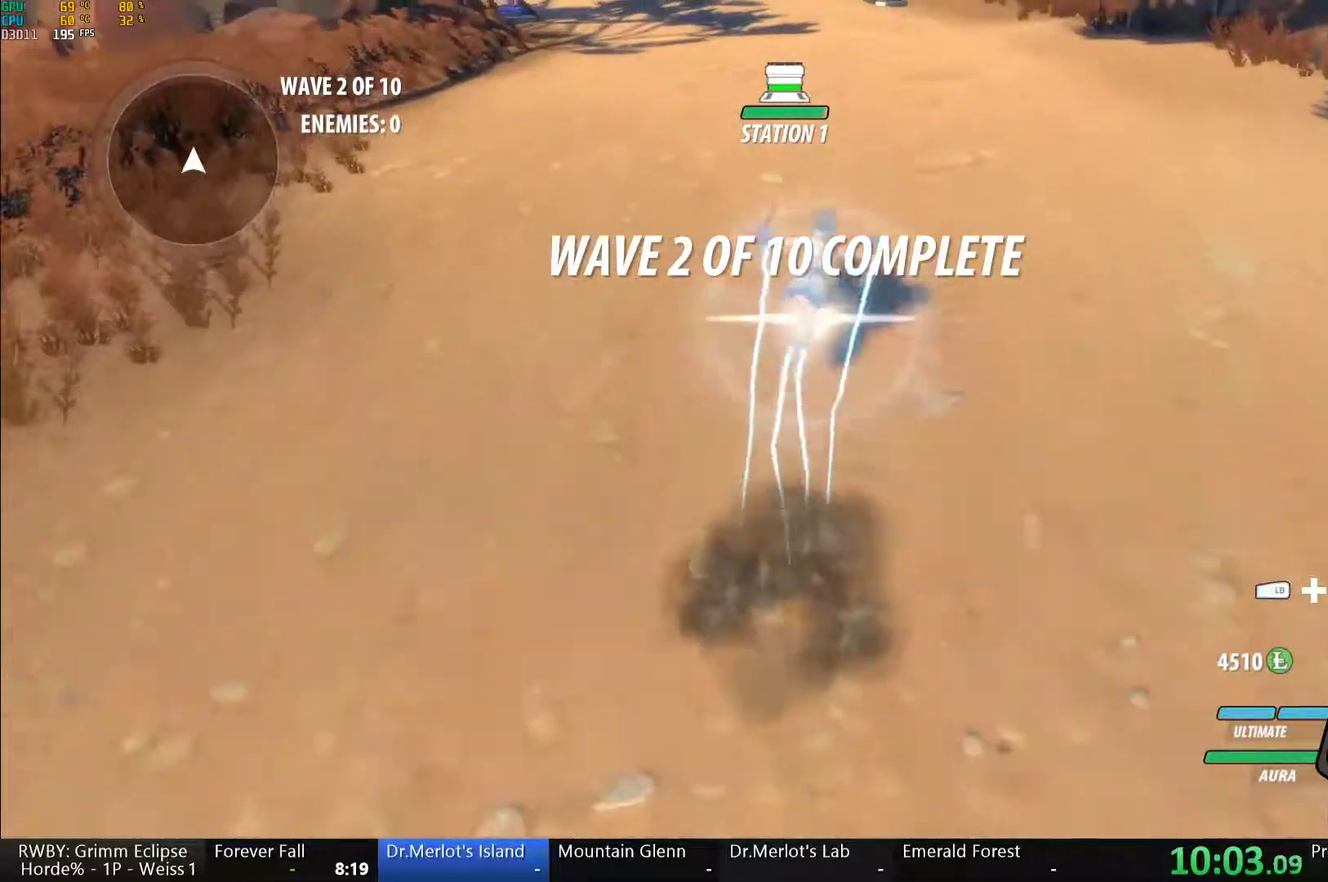
{"buttons": [], "left_stick": "up", "right_stick": "center", "events": [[33, "B", "down"], [50, "Y", "up"], [83, "A", "down"], [83, "B", "up"], [83, "L1", "up"], [150, "A", "up"], [150, "L1", "down"], [167, "Y", "down"], [183, "B", "down"], [250, "Y", "up"], [267, "L1", "up"], [317, "B", "up"], [333, "L1", "down"], [483, "L1", "up"]]}
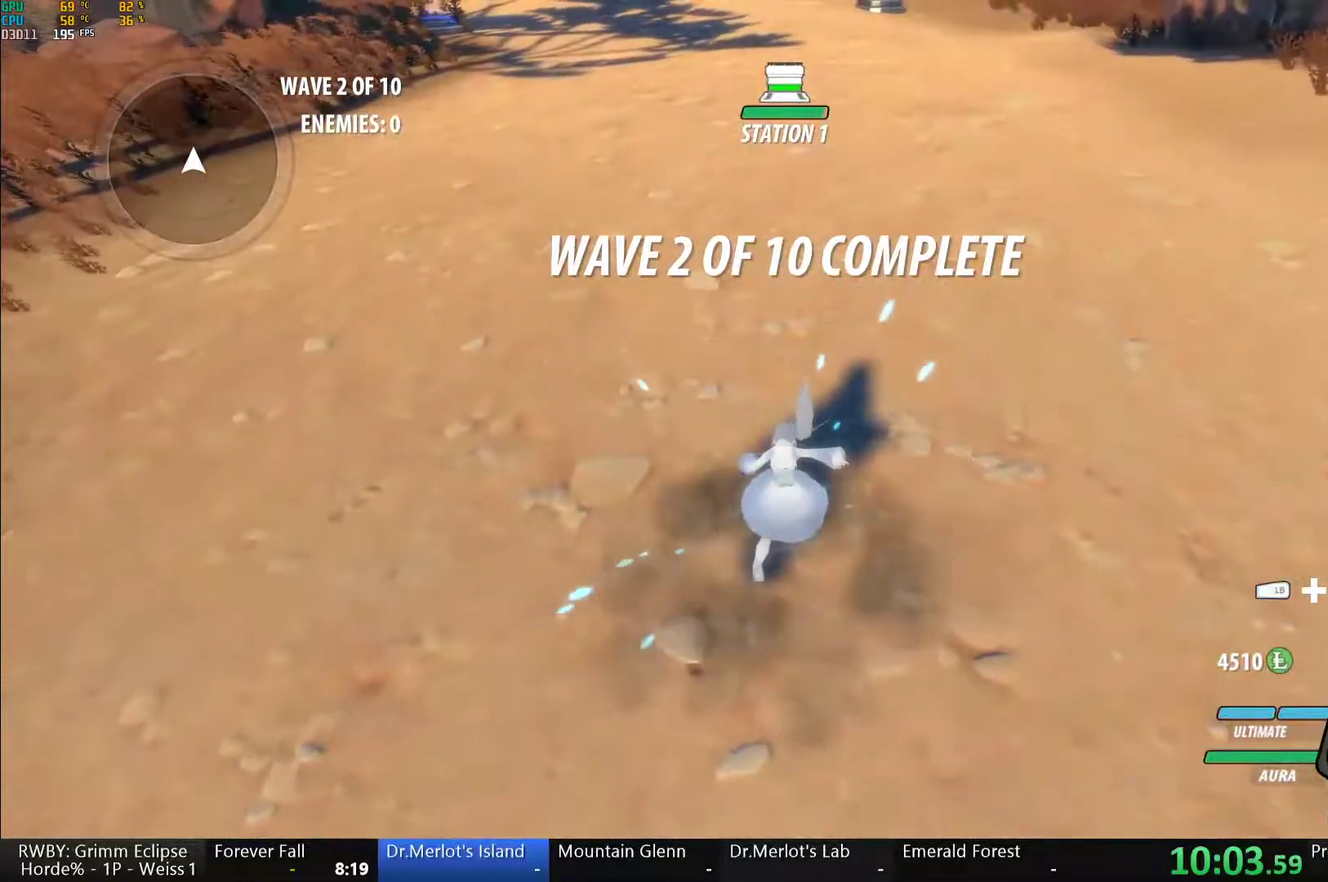
{"buttons": ["X", "Y", "L1"], "left_stick": "up", "right_stick": "center", "events": [[100, "right_stick", "up-left"], [217, "right_stick", "center"], [467, "A", "down"], [467, "L1", "down"], [483, "X", "down"], [500, "A", "up"], [500, "Y", "down"]]}
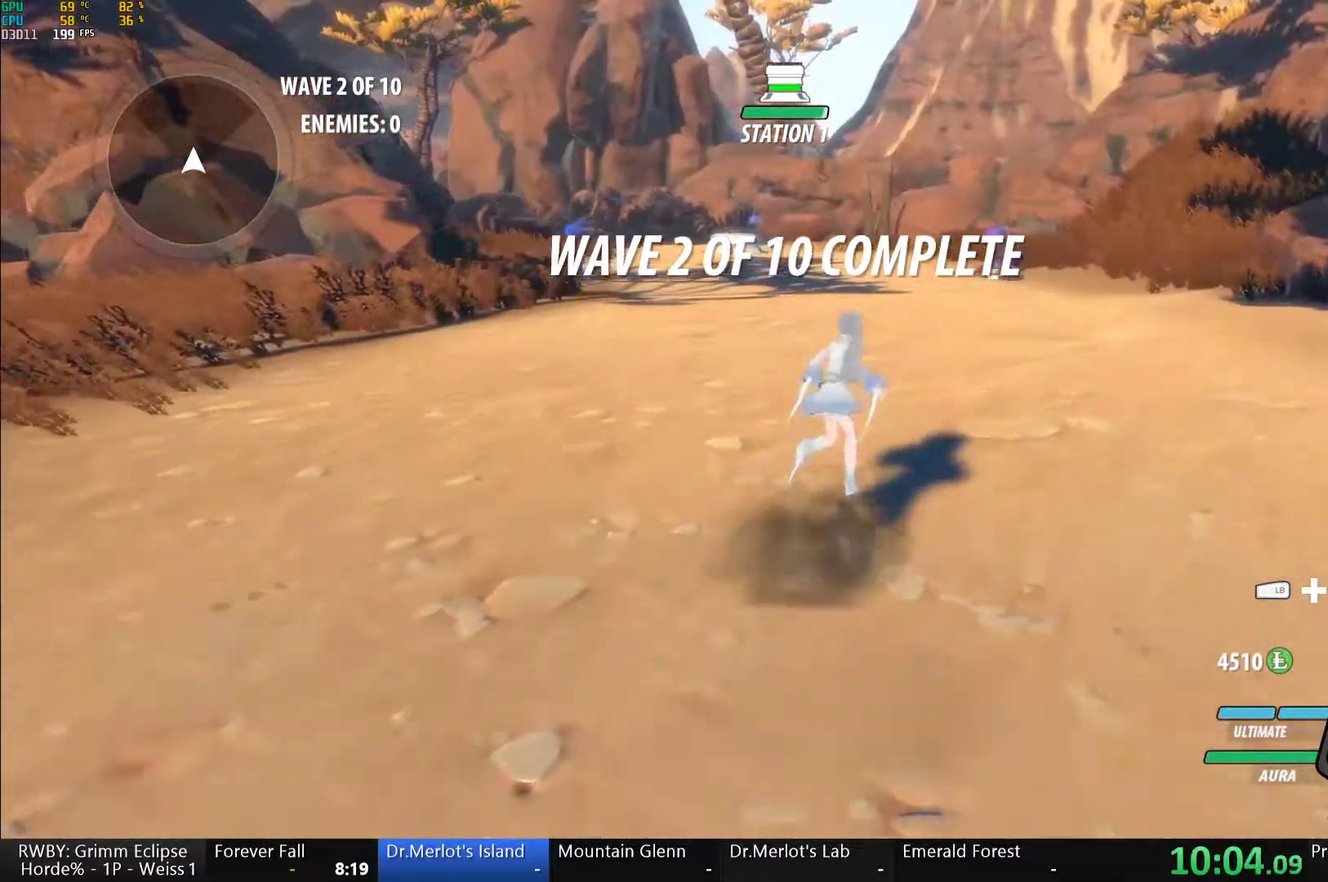
{"buttons": ["B", "L1"], "left_stick": "up", "right_stick": "center", "events": [[17, "X", "up"], [33, "B", "down"], [83, "Y", "up"], [117, "L1", "up"], [133, "B", "up"], [150, "A", "down"], [200, "L1", "down"], [217, "A", "up"], [217, "Y", "down"], [267, "B", "down"], [283, "Y", "up"], [317, "B", "up"], [317, "L1", "up"], [350, "A", "down"], [383, "L1", "down"], [417, "A", "up"], [417, "Y", "down"], [467, "B", "down"], [483, "Y", "up"]]}
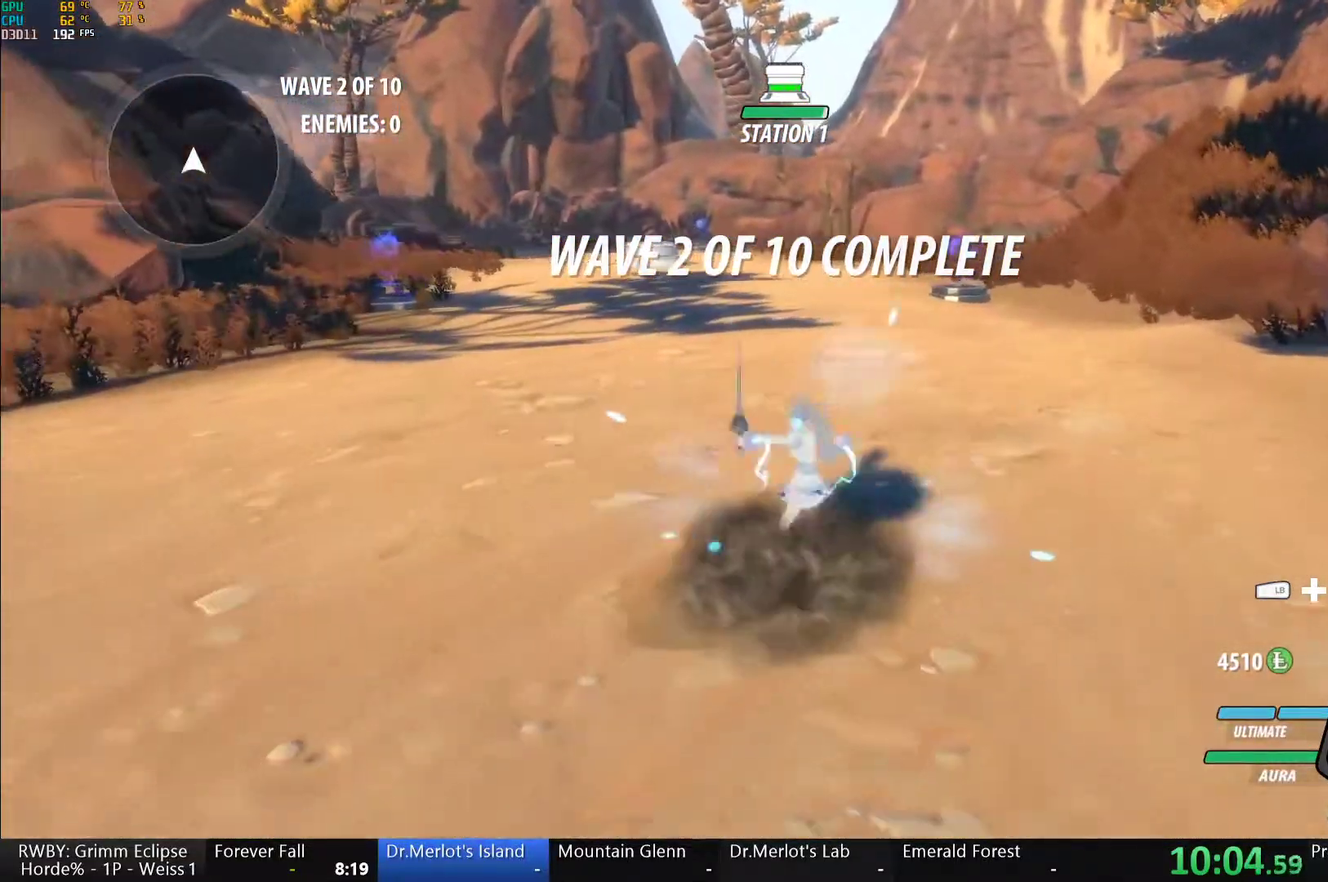
{"buttons": [], "left_stick": "up", "right_stick": "center", "events": [[17, "L1", "up"], [50, "B", "up"], [67, "A", "down"], [133, "A", "up"], [150, "L1", "down"], [150, "Y", "down"], [167, "B", "down"], [200, "L1", "up"], [200, "Y", "up"], [217, "B", "up"], [300, "right_stick", "down-left"], [433, "right_stick", "center"]]}
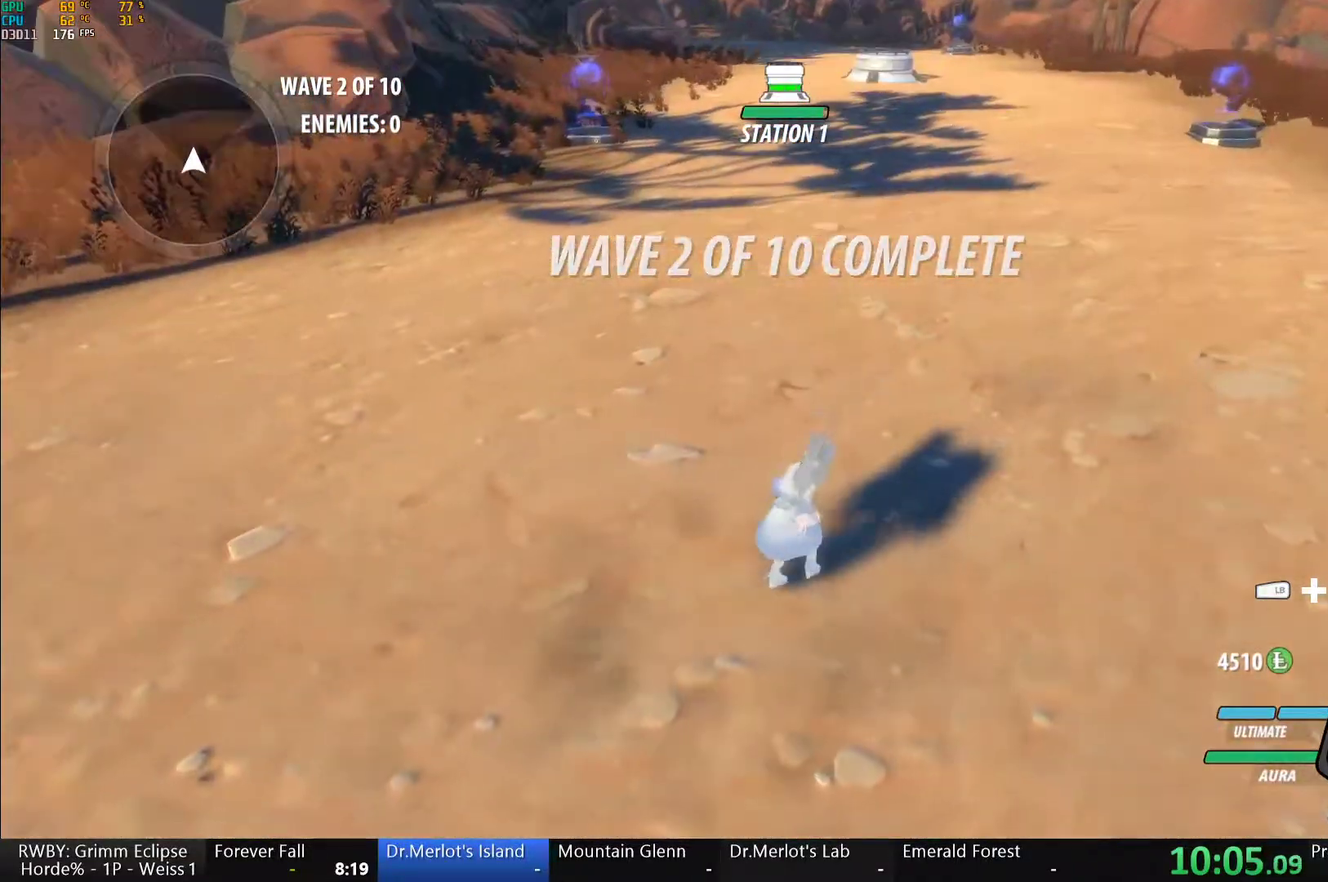
{"buttons": ["B"], "left_stick": "center", "right_stick": "center", "events": [[100, "L1", "down"], [150, "Y", "down"], [183, "B", "down"], [217, "Y", "up"], [233, "L1", "up"], [317, "B", "up"], [350, "A", "down"], [367, "R2", "down"], [400, "left_stick", "center"], [433, "A", "up"], [467, "B", "down"], [500, "R2", "up"]]}
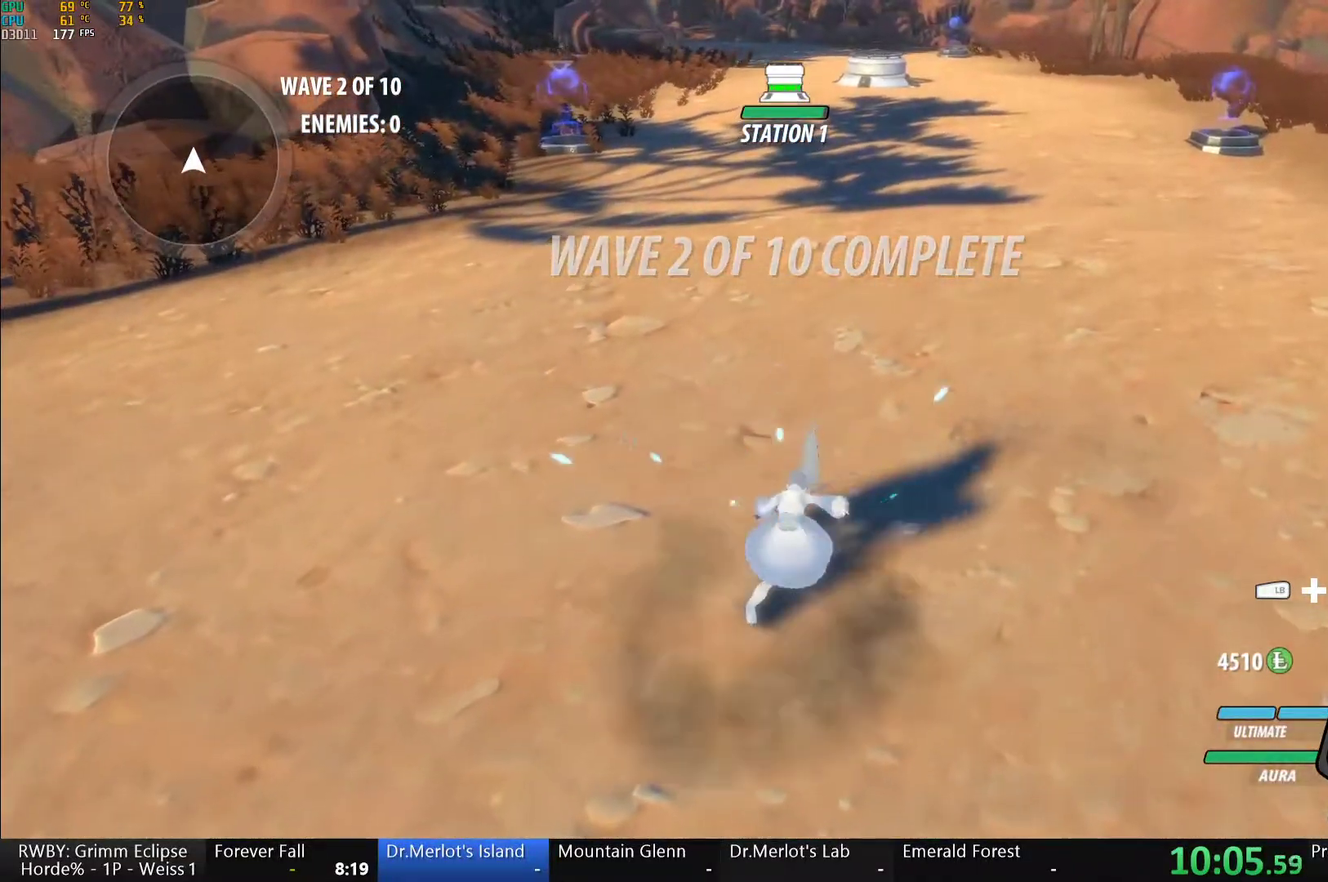
{"buttons": ["B", "Y", "L1"], "left_stick": "up", "right_stick": "center", "events": [[67, "B", "up"], [400, "A", "down"], [400, "left_stick", "up"], [417, "L1", "down"], [467, "A", "up"], [467, "Y", "down"], [483, "B", "down"]]}
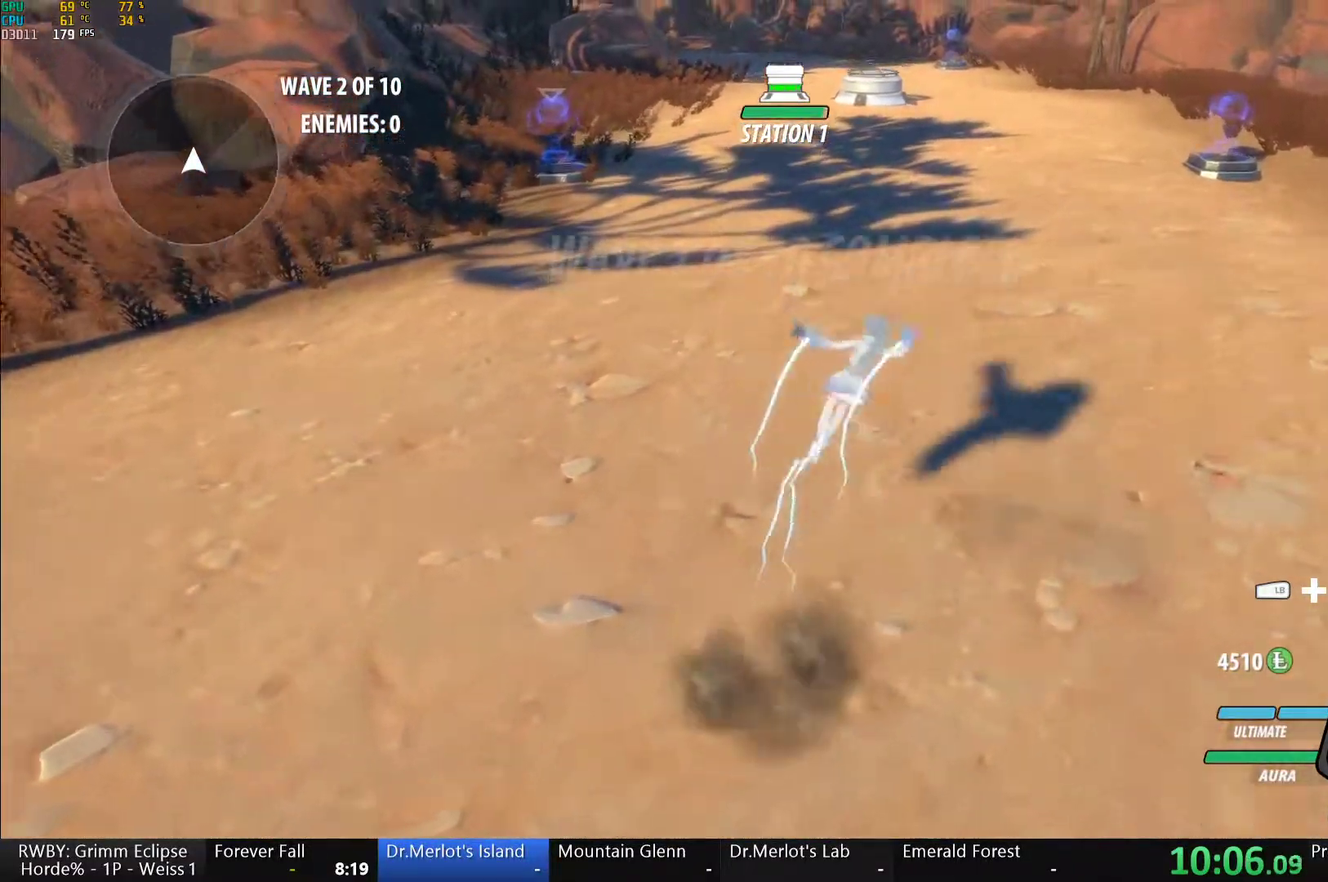
{"buttons": ["B"], "left_stick": "center", "right_stick": "center", "events": [[17, "Y", "up"], [67, "L1", "up"], [117, "B", "up"], [133, "left_stick", "center"], [167, "A", "down"], [167, "R2", "down"], [233, "A", "up"], [283, "B", "down"], [283, "R2", "up"], [350, "B", "up"], [383, "A", "down"], [400, "R2", "down"], [467, "A", "up"], [500, "B", "down"], [500, "R2", "up"]]}
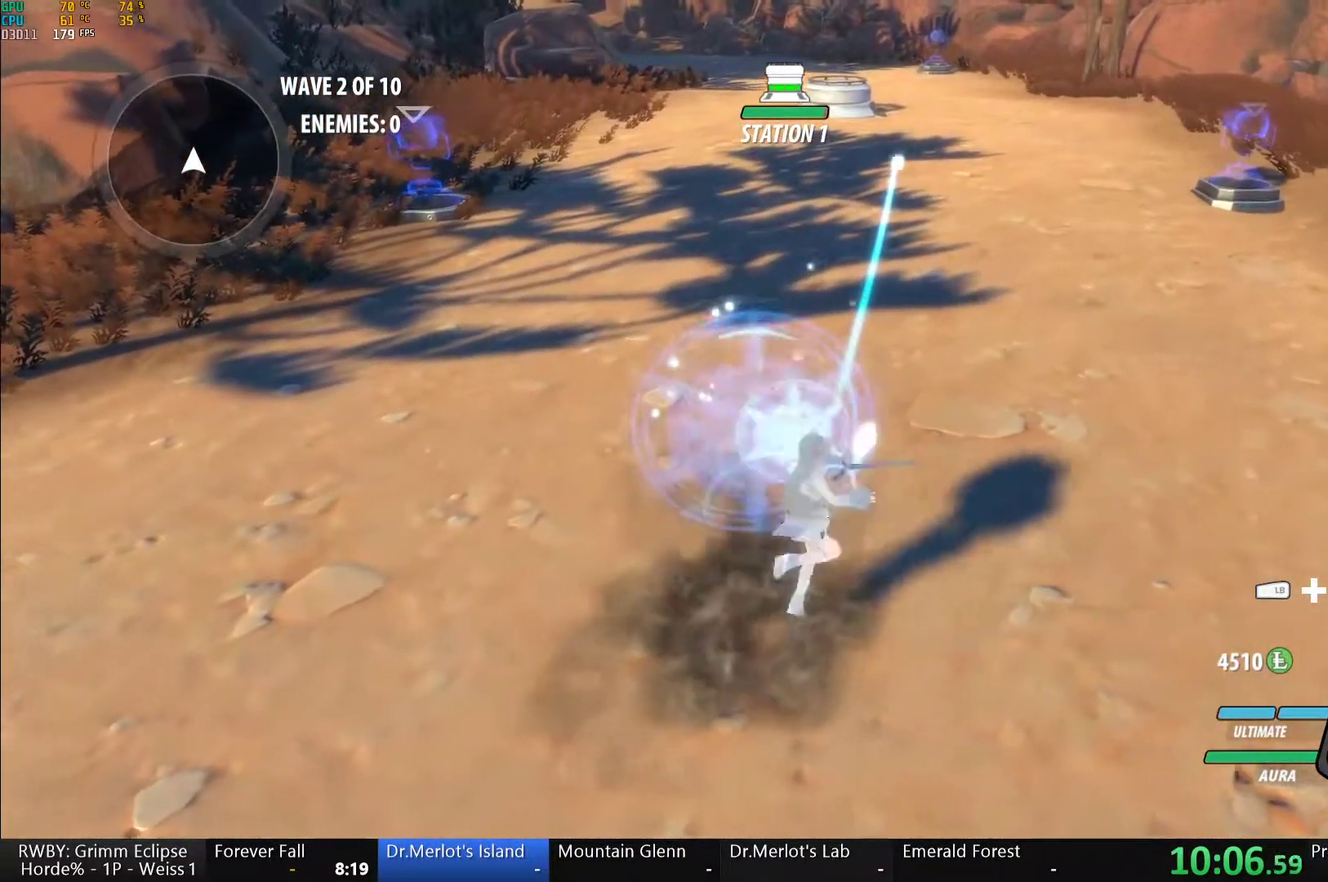
{"buttons": ["A", "R2"], "left_stick": "center", "right_stick": "center", "events": [[67, "B", "up"], [100, "A", "down"], [100, "R2", "down"], [200, "A", "up"], [200, "R2", "up"], [300, "A", "down"], [300, "R2", "down"], [383, "A", "up"], [400, "R2", "up"], [483, "A", "down"], [500, "R2", "down"]]}
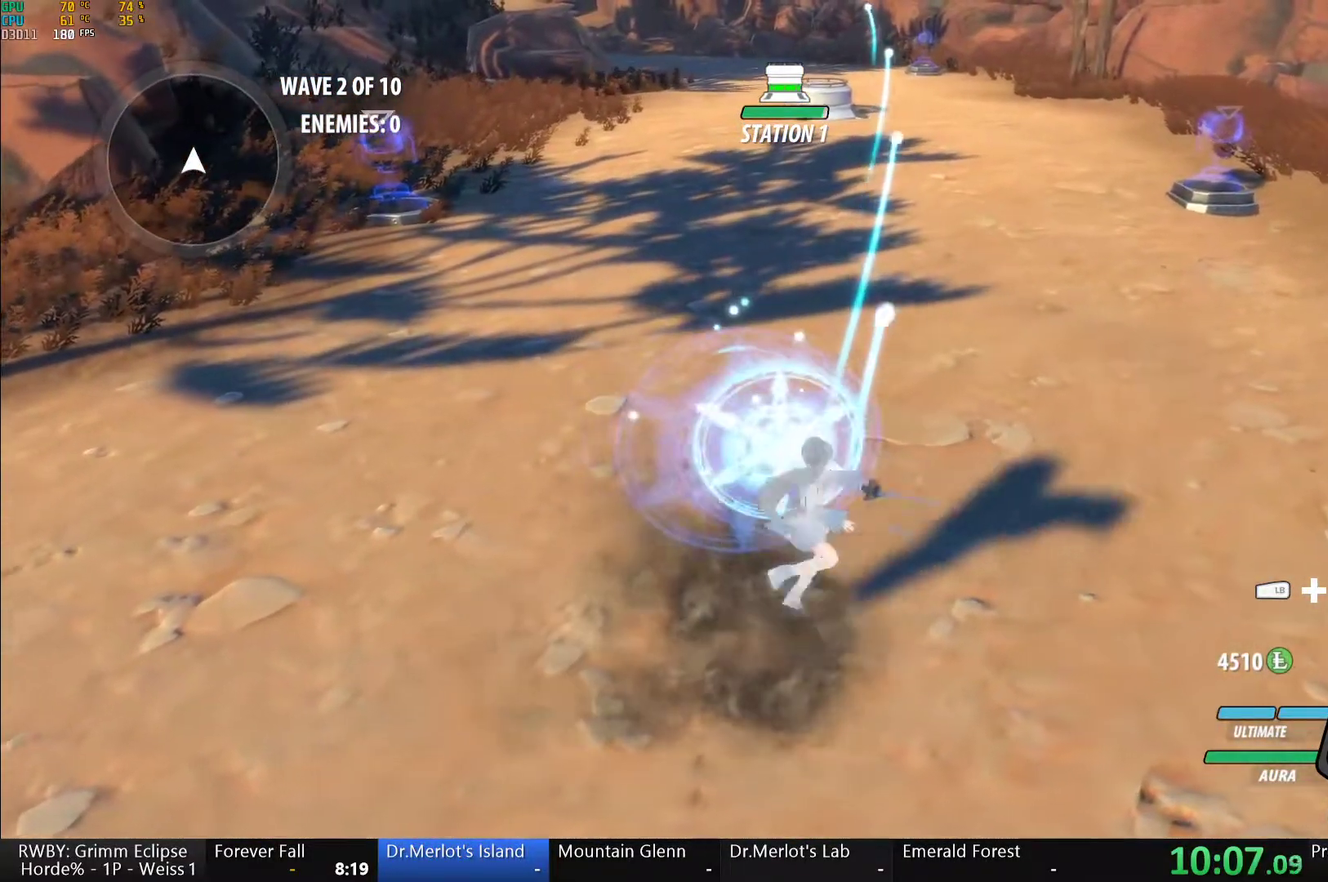
{"buttons": ["B"], "left_stick": "center", "right_stick": "center", "events": [[100, "A", "up"], [100, "R2", "up"], [117, "B", "down"], [150, "B", "up"], [183, "A", "down"], [183, "R2", "down"], [267, "A", "up"], [283, "R2", "up"], [300, "B", "down"], [333, "B", "up"], [350, "A", "down"], [367, "R2", "down"], [433, "R2", "up"], [450, "A", "up"], [500, "B", "down"]]}
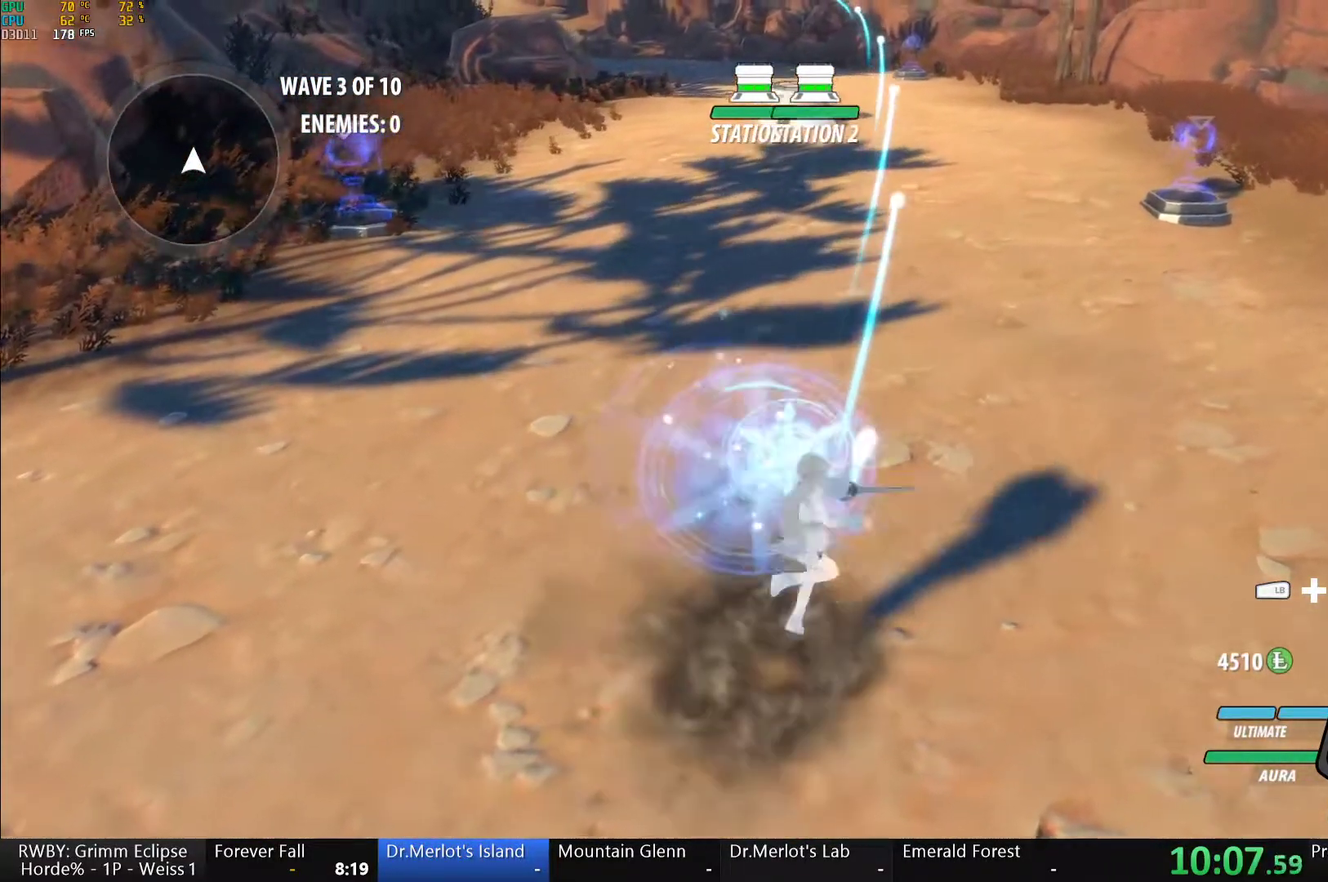
{"buttons": ["A", "R2"], "left_stick": "center", "right_stick": "center", "events": [[33, "B", "up"], [50, "A", "down"], [67, "R2", "down"], [167, "A", "up"], [167, "R2", "up"], [183, "B", "down"], [217, "B", "up"], [250, "A", "down"], [250, "R2", "down"], [333, "A", "up"], [333, "R2", "up"], [367, "B", "down"], [417, "B", "up"], [433, "A", "down"], [433, "R2", "down"]]}
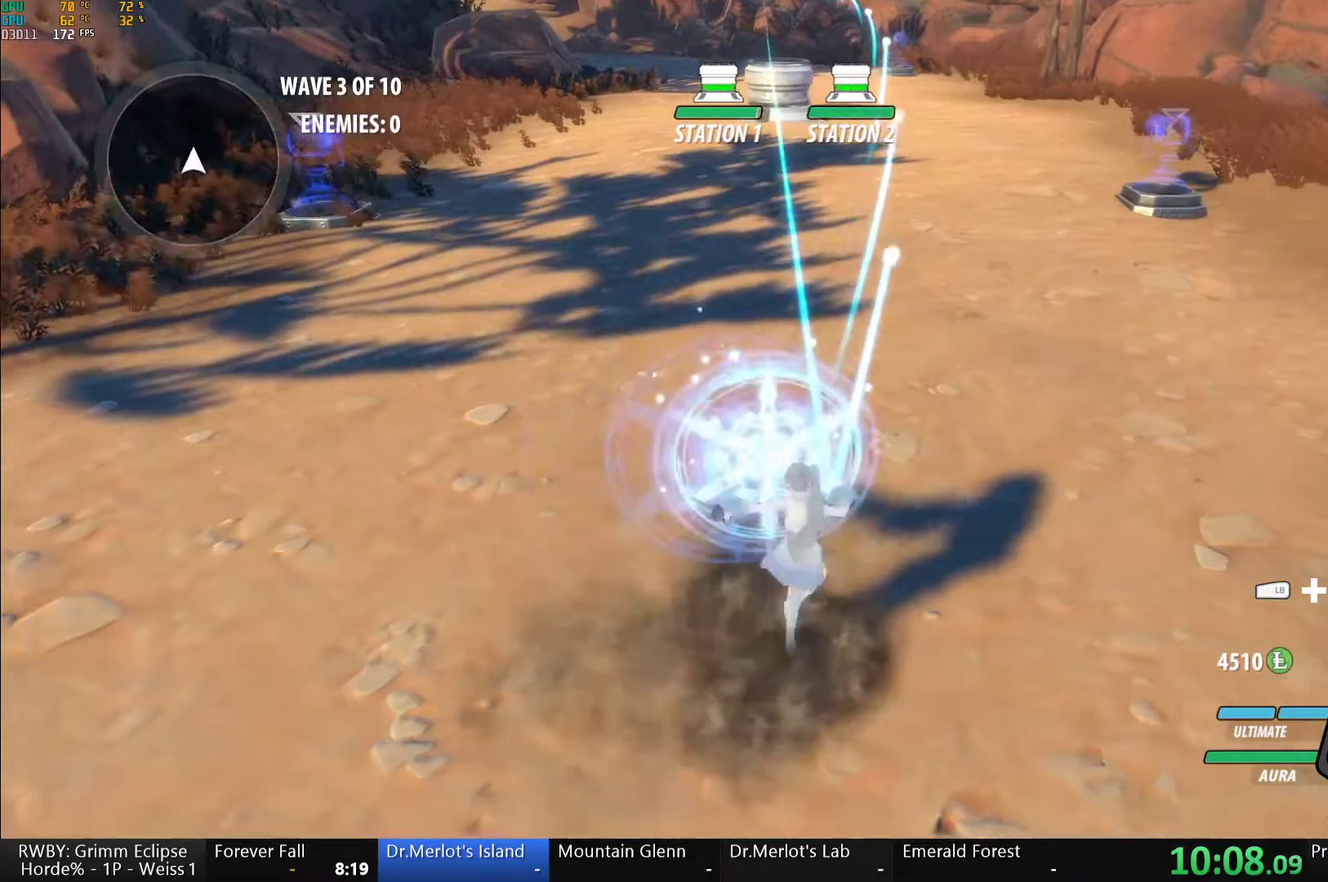
{"buttons": [], "left_stick": "center", "right_stick": "center", "events": [[17, "A", "up"], [17, "R2", "up"], [117, "A", "down"], [133, "R2", "down"], [217, "A", "up"], [217, "R2", "up"], [317, "A", "down"], [317, "R2", "down"], [383, "A", "up"], [417, "R2", "up"]]}
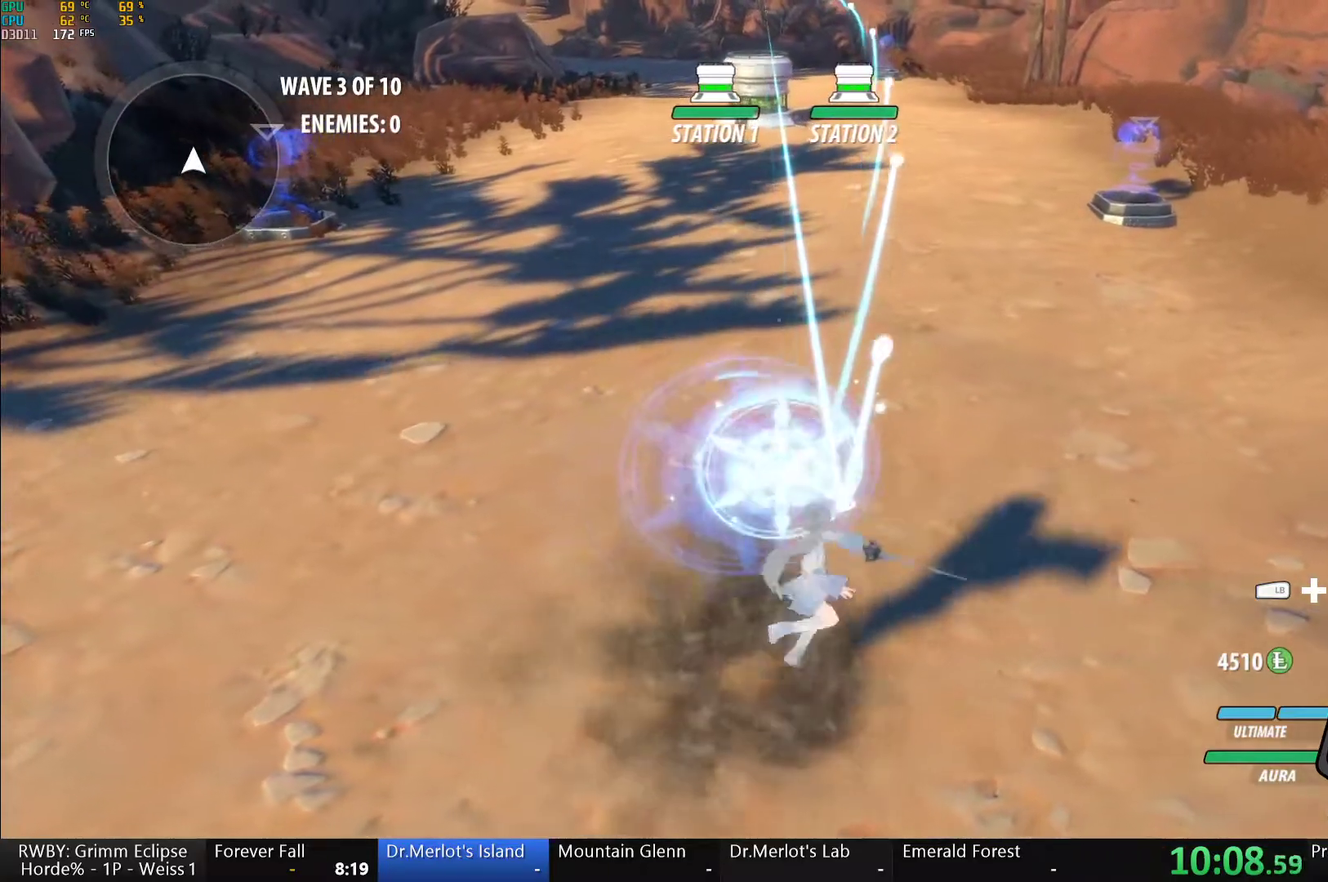
{"buttons": [], "left_stick": "center", "right_stick": "center", "events": [[17, "A", "down"], [33, "R2", "down"], [100, "A", "up"], [100, "R2", "up"], [133, "B", "down"], [183, "B", "up"], [217, "A", "down"], [217, "R2", "down"], [283, "A", "up"], [317, "R2", "up"], [400, "A", "down"], [417, "R2", "down"], [483, "A", "up"], [483, "R2", "up"]]}
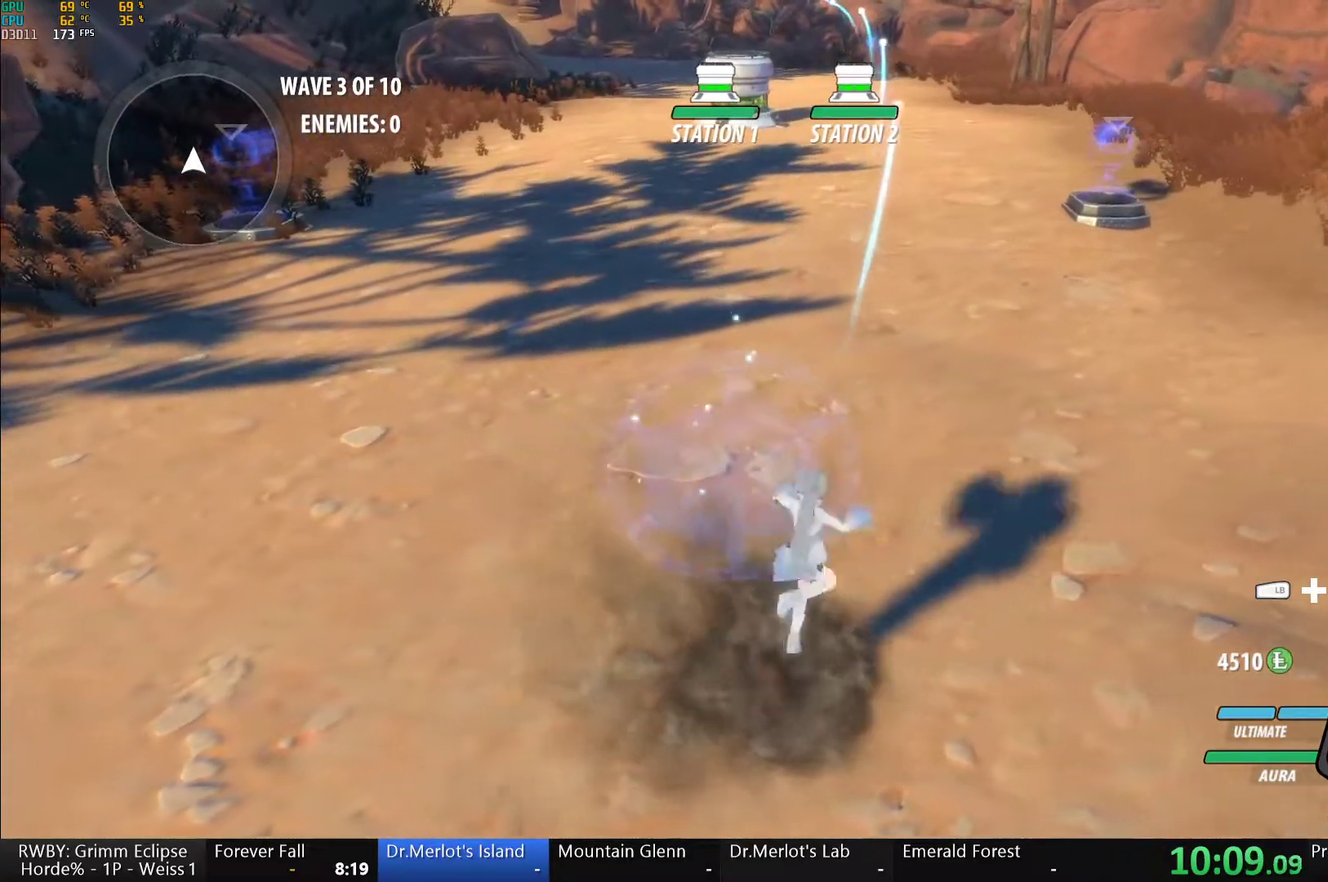
{"buttons": ["A", "R2"], "left_stick": "center", "right_stick": "center", "events": [[83, "A", "down"], [83, "R2", "down"], [167, "A", "up"], [183, "R2", "up"], [267, "A", "down"], [267, "R2", "down"], [350, "A", "up"], [350, "R2", "up"], [383, "B", "down"], [433, "B", "up"], [450, "A", "down"], [467, "R2", "down"]]}
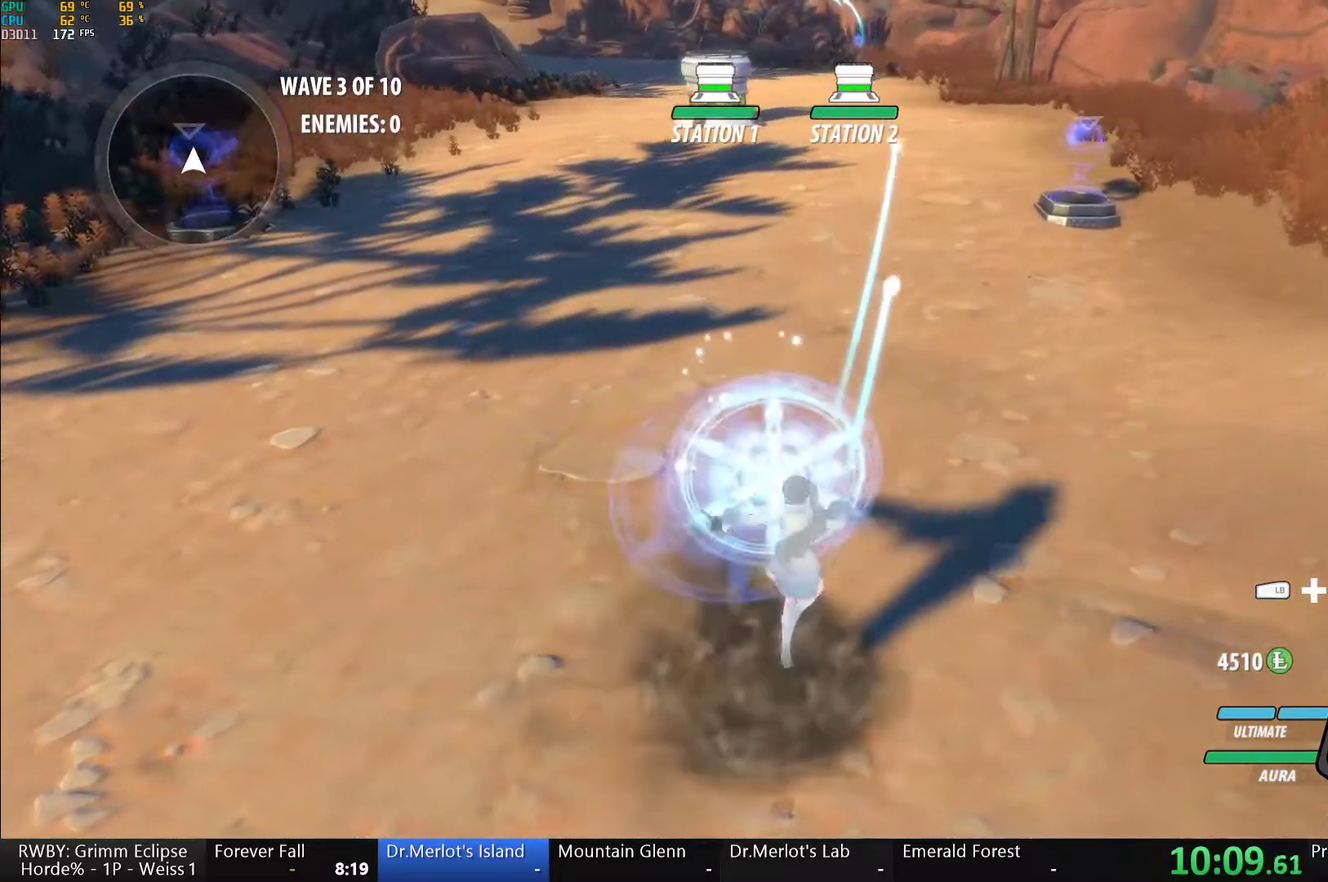
{"buttons": ["B"], "left_stick": "center", "right_stick": "center", "events": [[50, "A", "up"], [67, "R2", "up"], [150, "A", "down"], [150, "R2", "down"], [233, "A", "up"], [233, "R2", "up"], [333, "A", "down"], [350, "R2", "down"], [433, "A", "up"], [450, "R2", "up"], [467, "B", "down"]]}
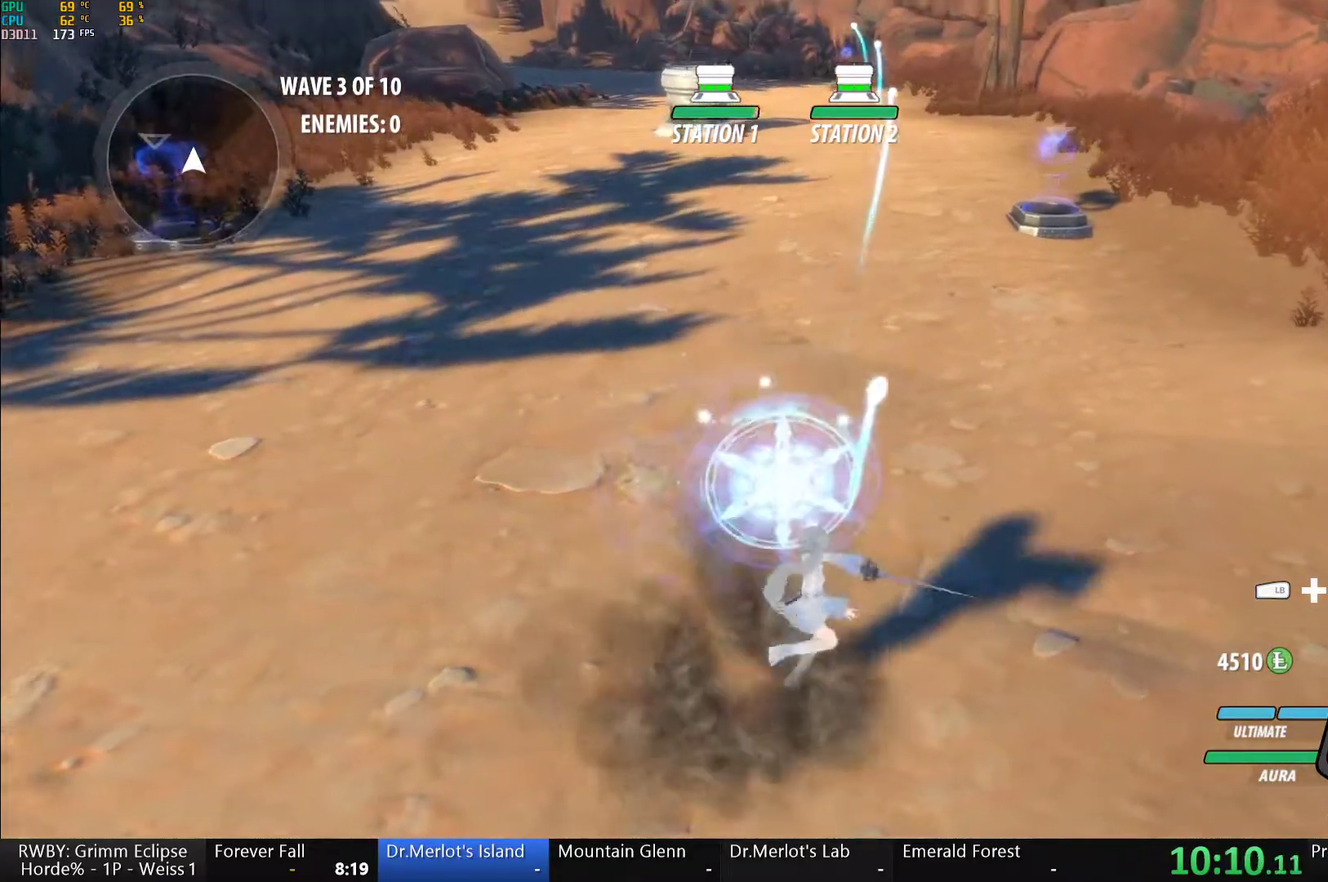
{"buttons": ["A", "R2"], "left_stick": "center", "right_stick": "center", "events": [[17, "B", "up"], [33, "A", "down"], [33, "R2", "down"], [117, "A", "up"], [117, "R2", "up"], [233, "A", "down"], [233, "R2", "down"], [300, "A", "up"], [333, "R2", "up"], [350, "B", "down"], [400, "B", "up"], [417, "A", "down"], [433, "R2", "down"]]}
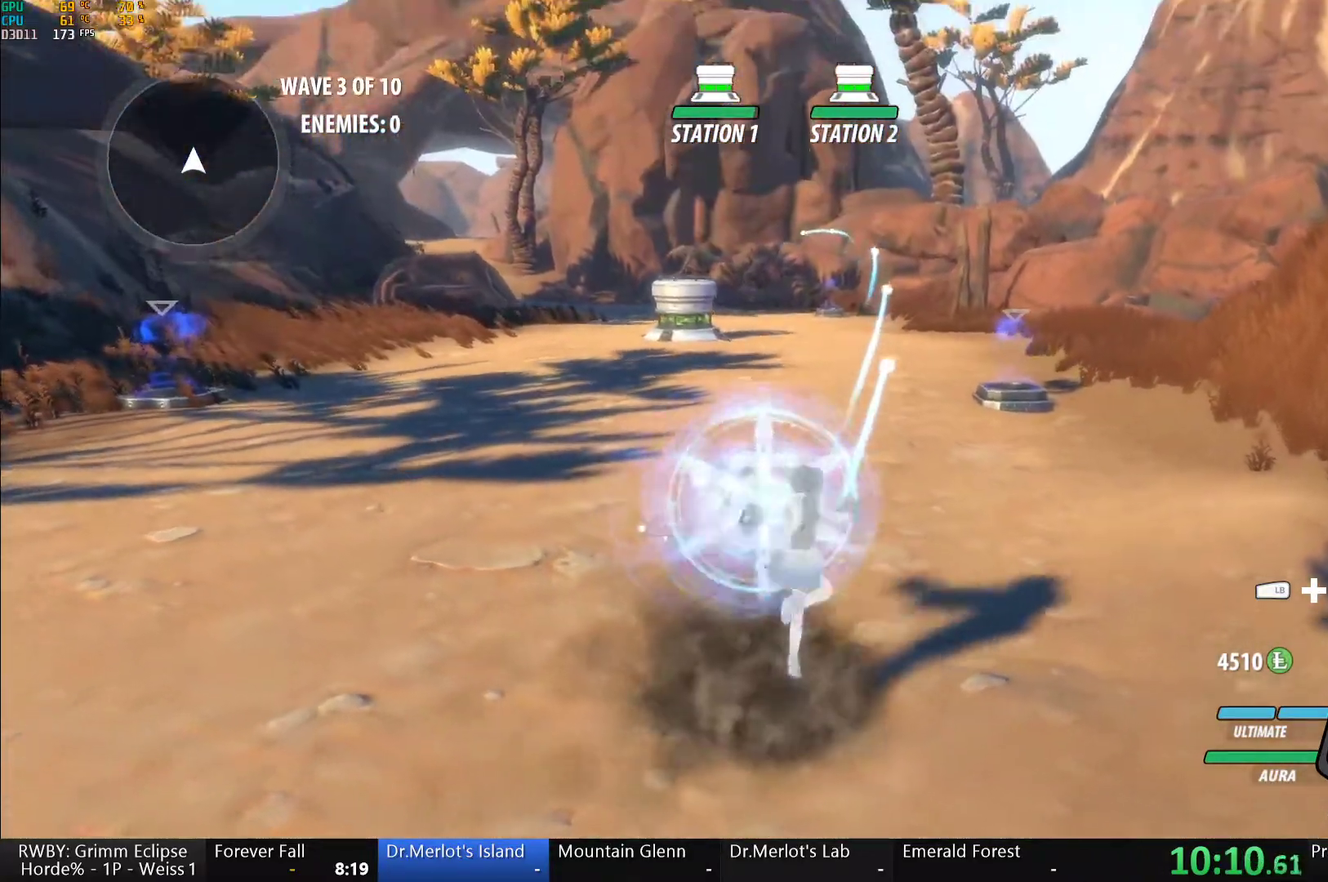
{"buttons": ["B"], "left_stick": "center", "right_stick": "center", "events": [[17, "A", "up"], [17, "R2", "up"], [33, "B", "down"], [100, "B", "up"], [133, "A", "down"], [133, "R2", "down"], [233, "A", "up"], [250, "R2", "up"], [267, "B", "down"], [333, "B", "up"], [350, "A", "down"], [350, "R2", "down"], [433, "A", "up"], [467, "R2", "up"], [483, "B", "down"]]}
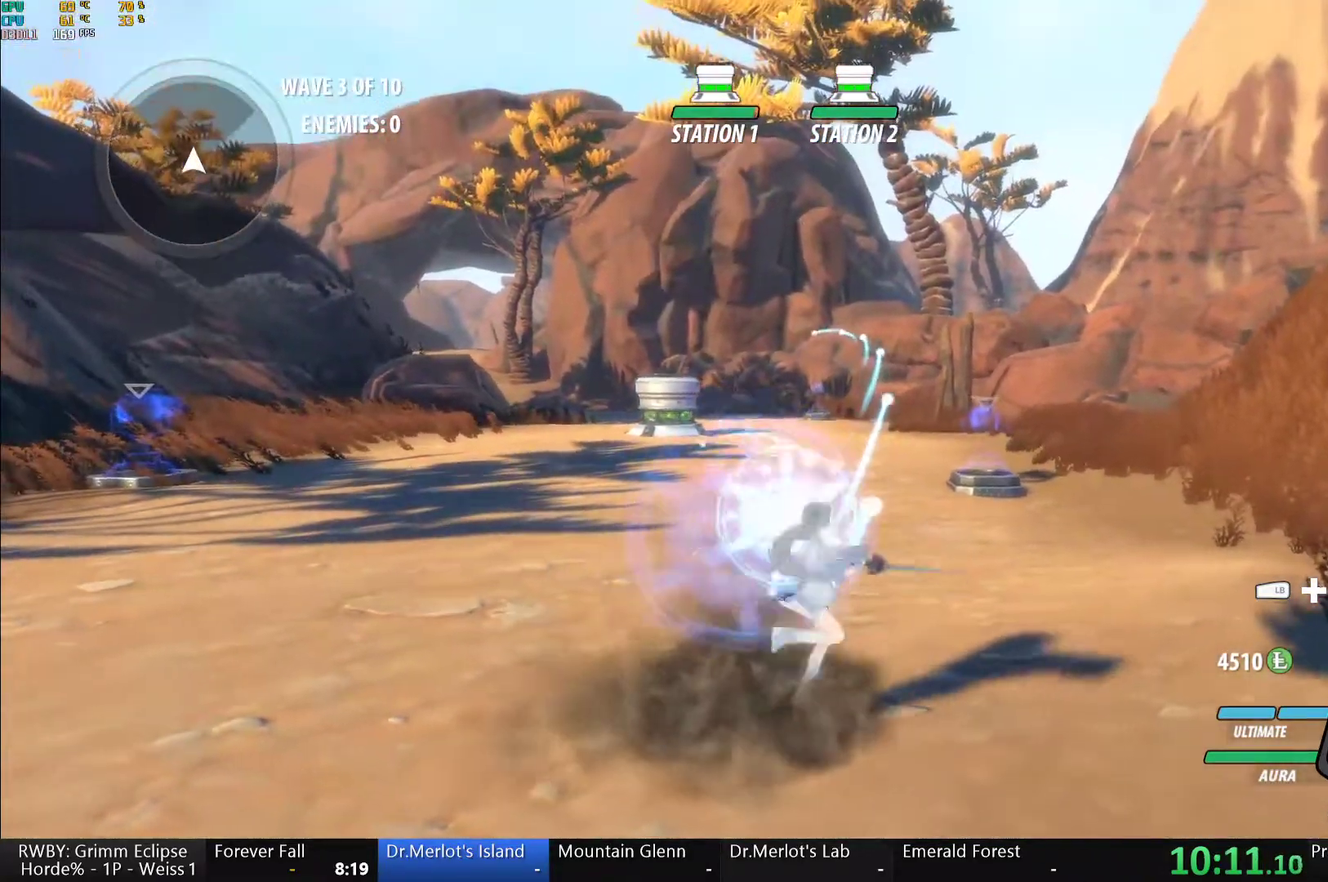
{"buttons": ["A", "R2"], "left_stick": "center", "right_stick": "center", "events": [[33, "B", "up"], [50, "A", "down"], [50, "R2", "down"], [150, "A", "up"], [200, "B", "down"], [200, "R2", "up"], [250, "B", "up"], [283, "A", "down"], [283, "R2", "down"], [367, "A", "up"], [400, "R2", "up"], [417, "B", "down"], [467, "B", "up"], [483, "A", "down"], [500, "R2", "down"]]}
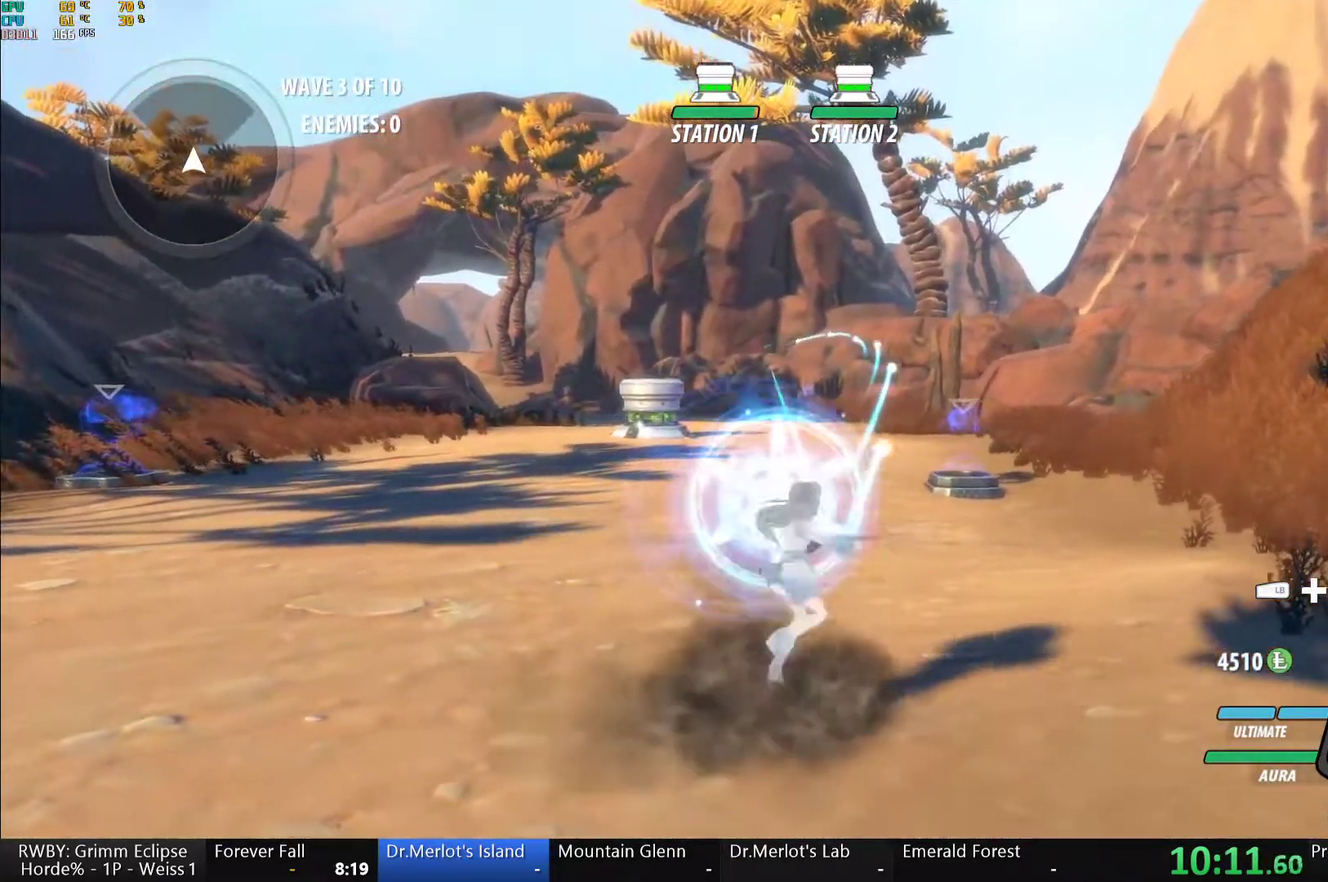
{"buttons": ["B"], "left_stick": "center", "right_stick": "center", "events": [[83, "A", "up"], [117, "R2", "up"], [167, "A", "down"], [200, "R2", "down"], [267, "A", "up"], [283, "R2", "up"], [317, "B", "down"], [367, "B", "up"], [383, "A", "down"], [383, "R2", "down"], [467, "A", "up"], [500, "B", "down"], [500, "R2", "up"]]}
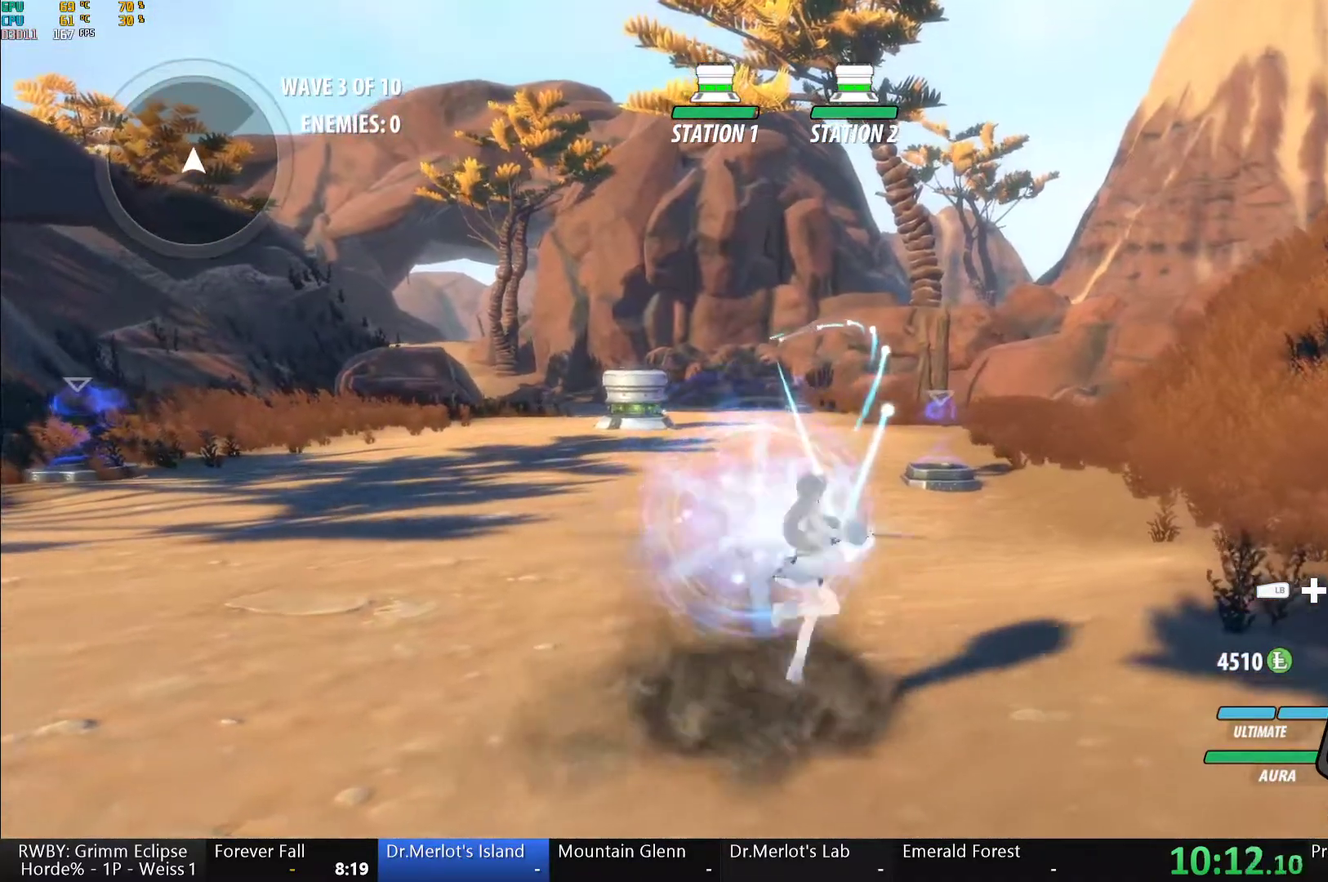
{"buttons": [], "left_stick": "center", "right_stick": "center", "events": [[67, "A", "down"], [67, "B", "up"], [83, "R2", "down"], [183, "A", "up"], [217, "R2", "up"], [283, "A", "down"], [283, "R2", "down"], [400, "A", "up"], [400, "R2", "up"], [433, "B", "down"], [500, "B", "up"]]}
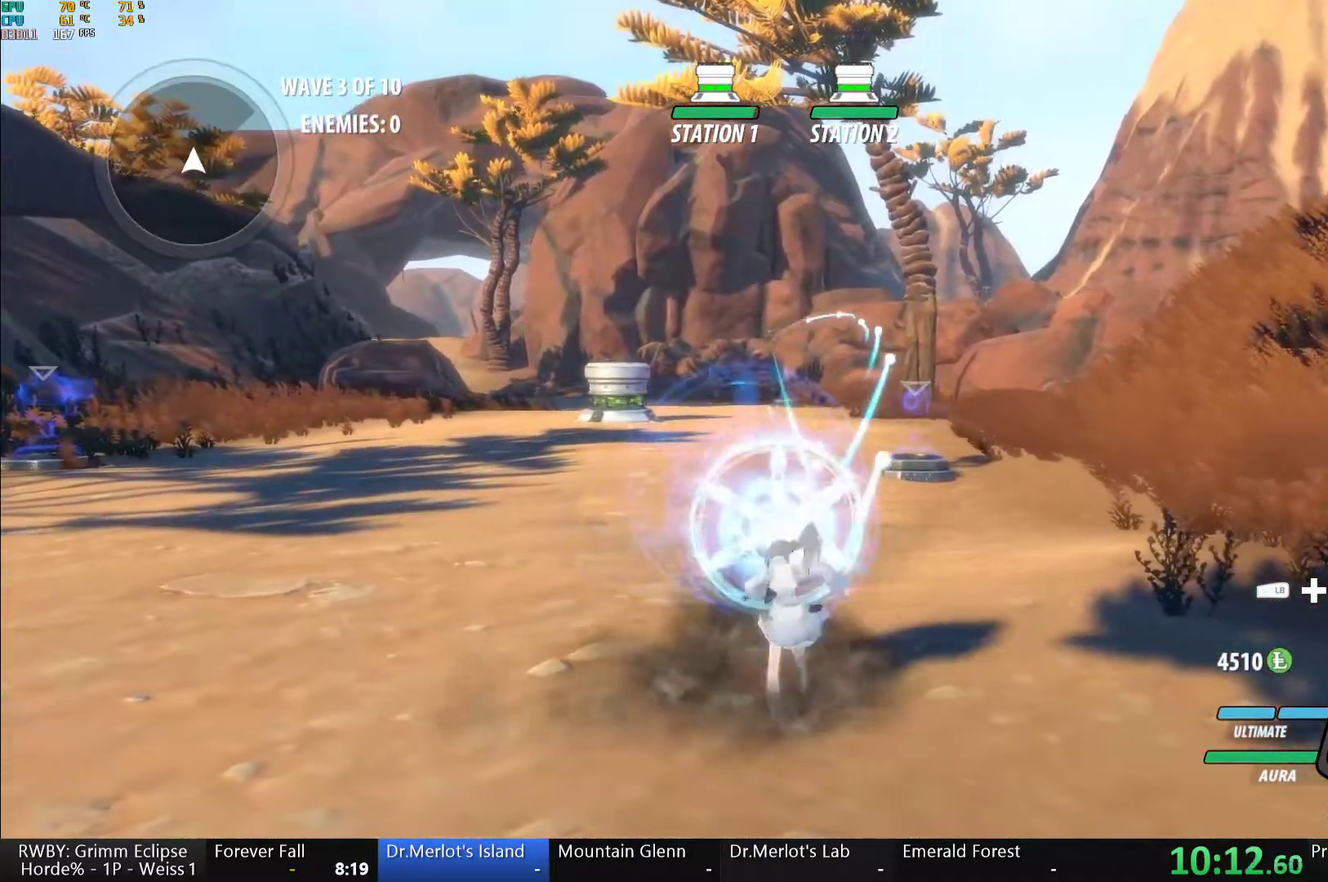
{"buttons": [], "left_stick": "down", "right_stick": "down-left", "events": [[17, "A", "down"], [17, "R2", "down"], [100, "A", "up"], [150, "B", "down"], [150, "R2", "up"], [200, "B", "up"], [217, "A", "down"], [250, "R2", "down"], [350, "A", "up"], [400, "R2", "up"], [450, "right_stick", "down-left"], [483, "left_stick", "down"]]}